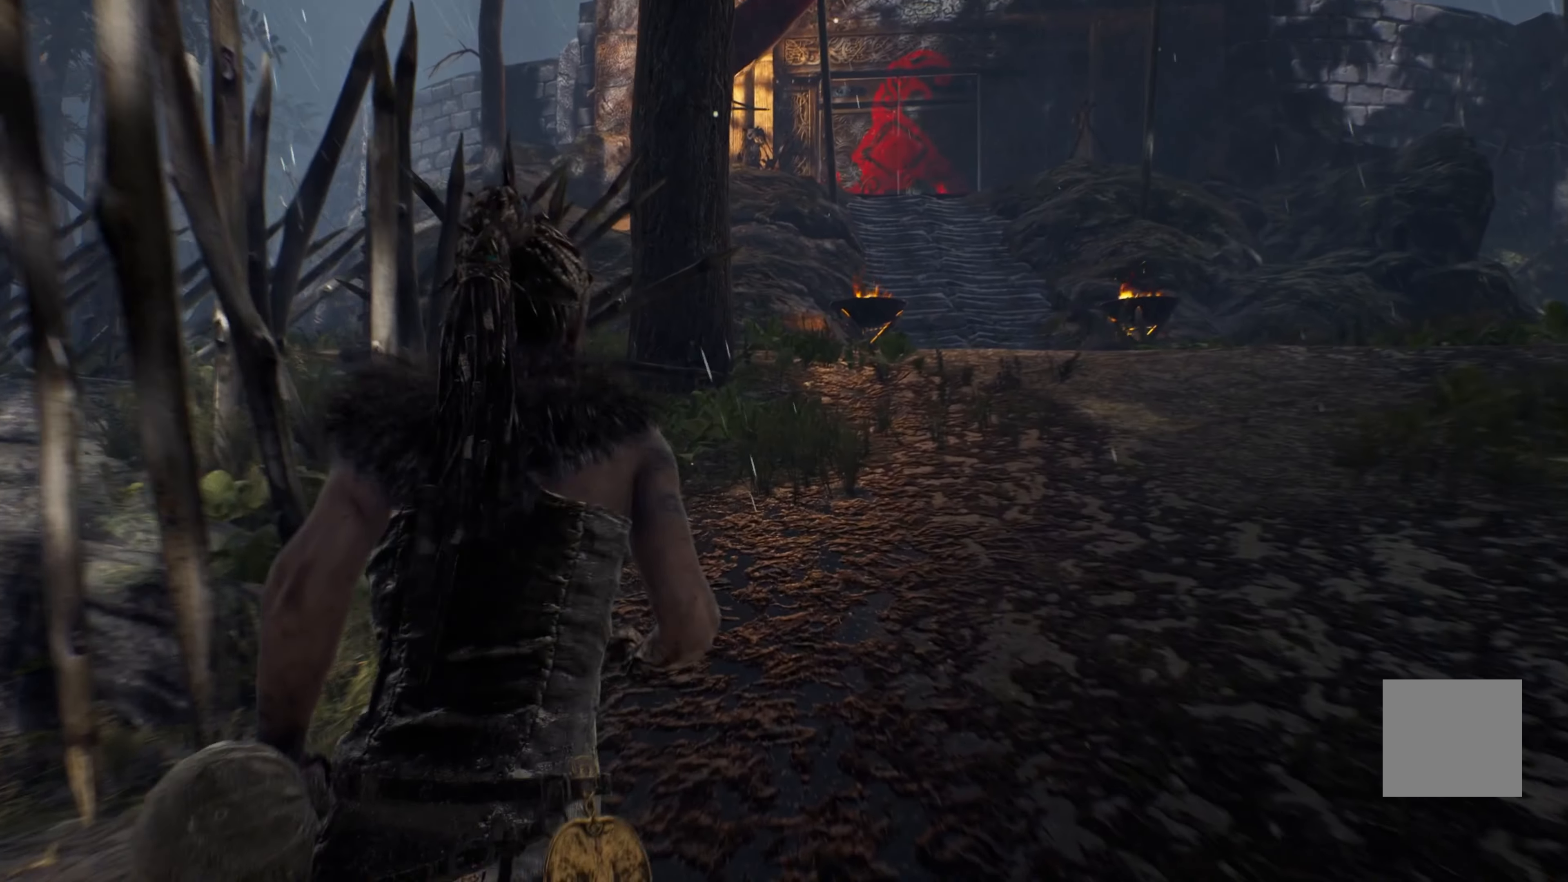
Gameplay with a controller (Xbox layout); each line is a JSON object with the inputs held at the frame after it. "events" lists button and stick changes between this image and that frame as [ms after this image, input, new state], when the widget could be followed in between. Not read: R3.
{"buttons": ["L1"], "left_stick": "up", "right_stick": "right", "events": [[17, "right_stick", "right"]]}
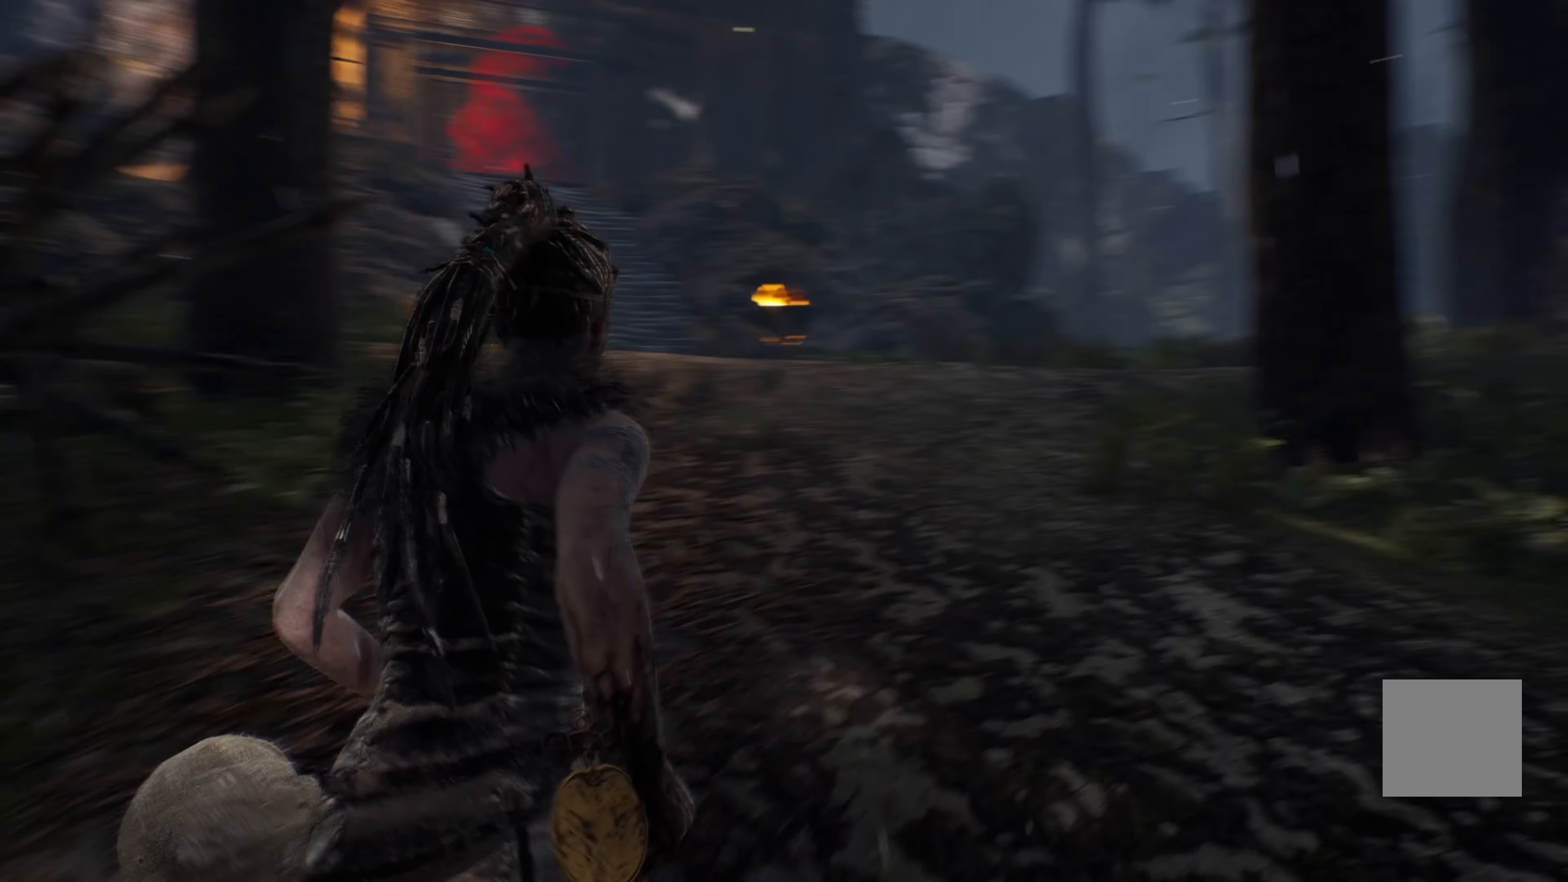
{"buttons": ["L1"], "left_stick": "up", "right_stick": "center", "events": [[100, "right_stick", "center"]]}
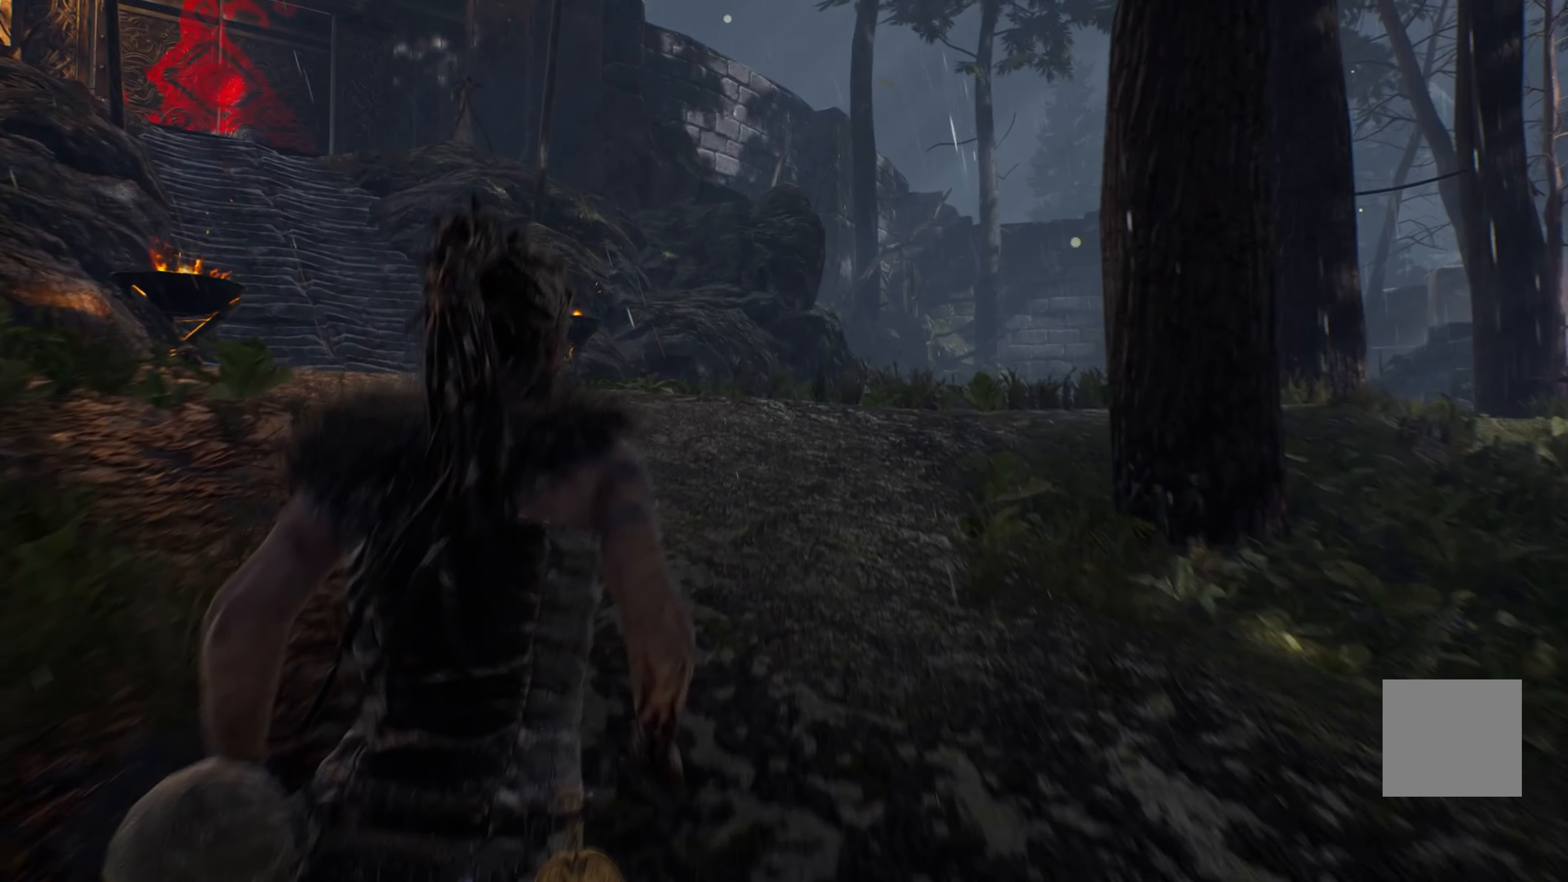
{"buttons": ["L1"], "left_stick": "up", "right_stick": "down-right", "events": [[417, "right_stick", "down-right"]]}
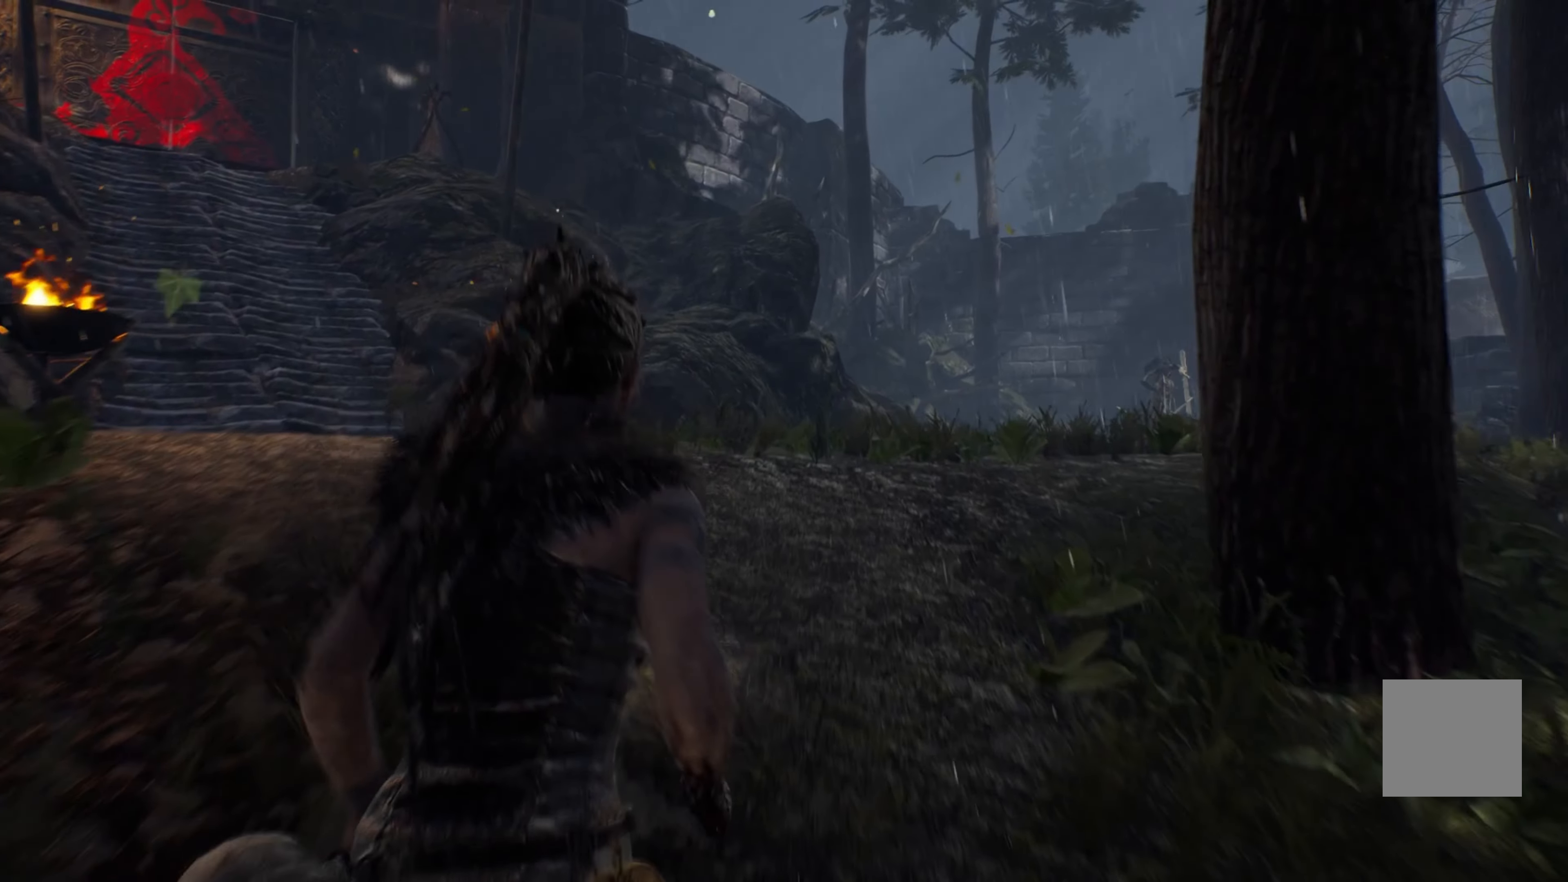
{"buttons": ["L1"], "left_stick": "up", "right_stick": "left", "events": [[84, "right_stick", "center"], [167, "right_stick", "left"]]}
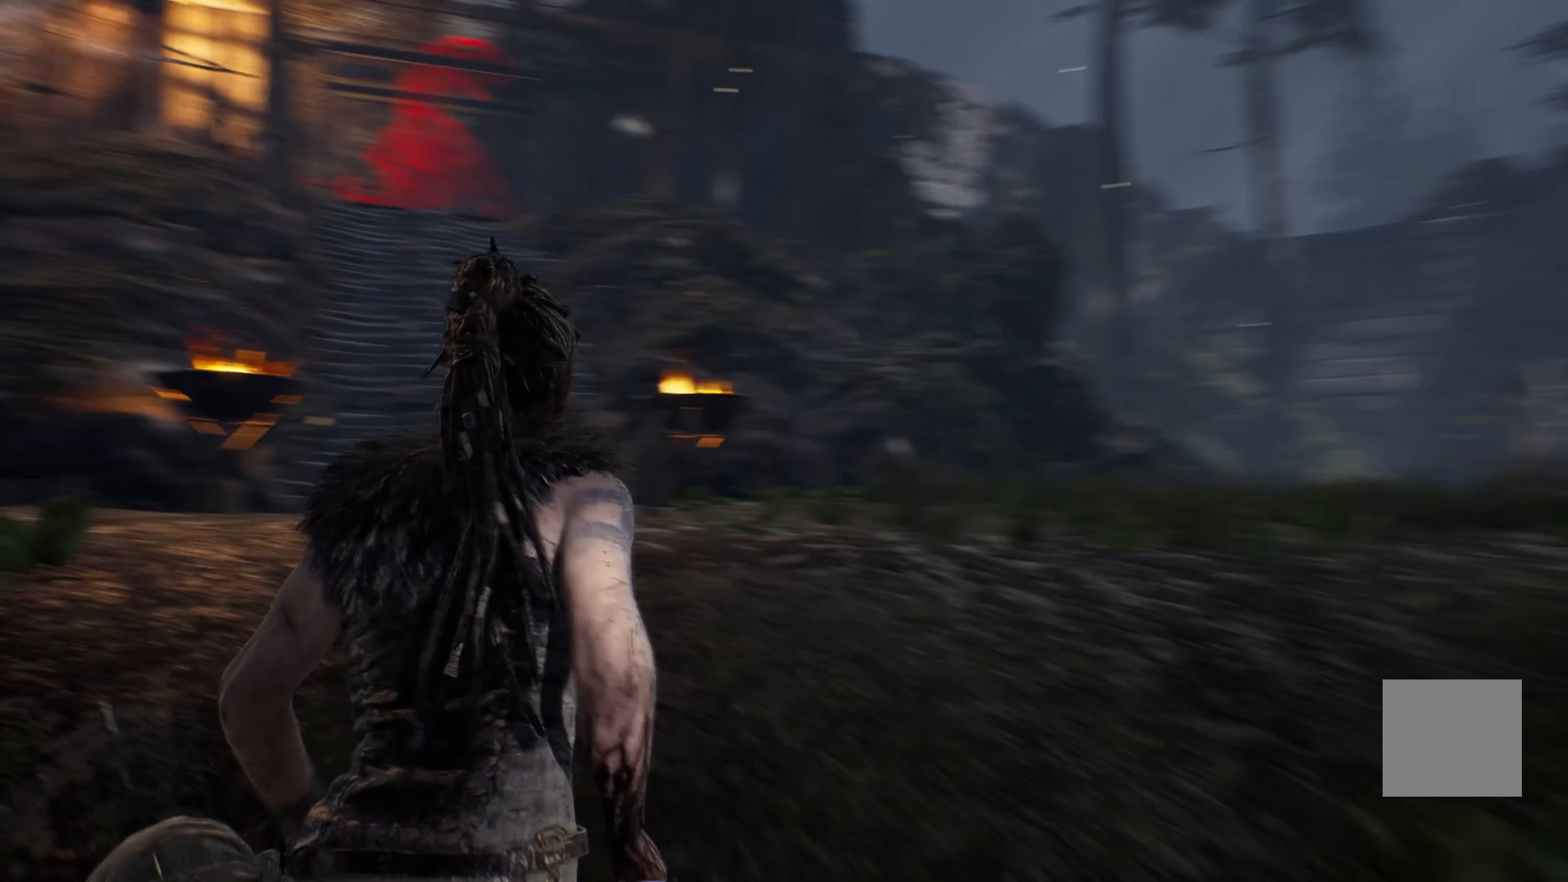
{"buttons": ["R2"], "left_stick": "up", "right_stick": "center", "events": [[50, "right_stick", "center"], [134, "L1", "up"], [134, "R2", "down"]]}
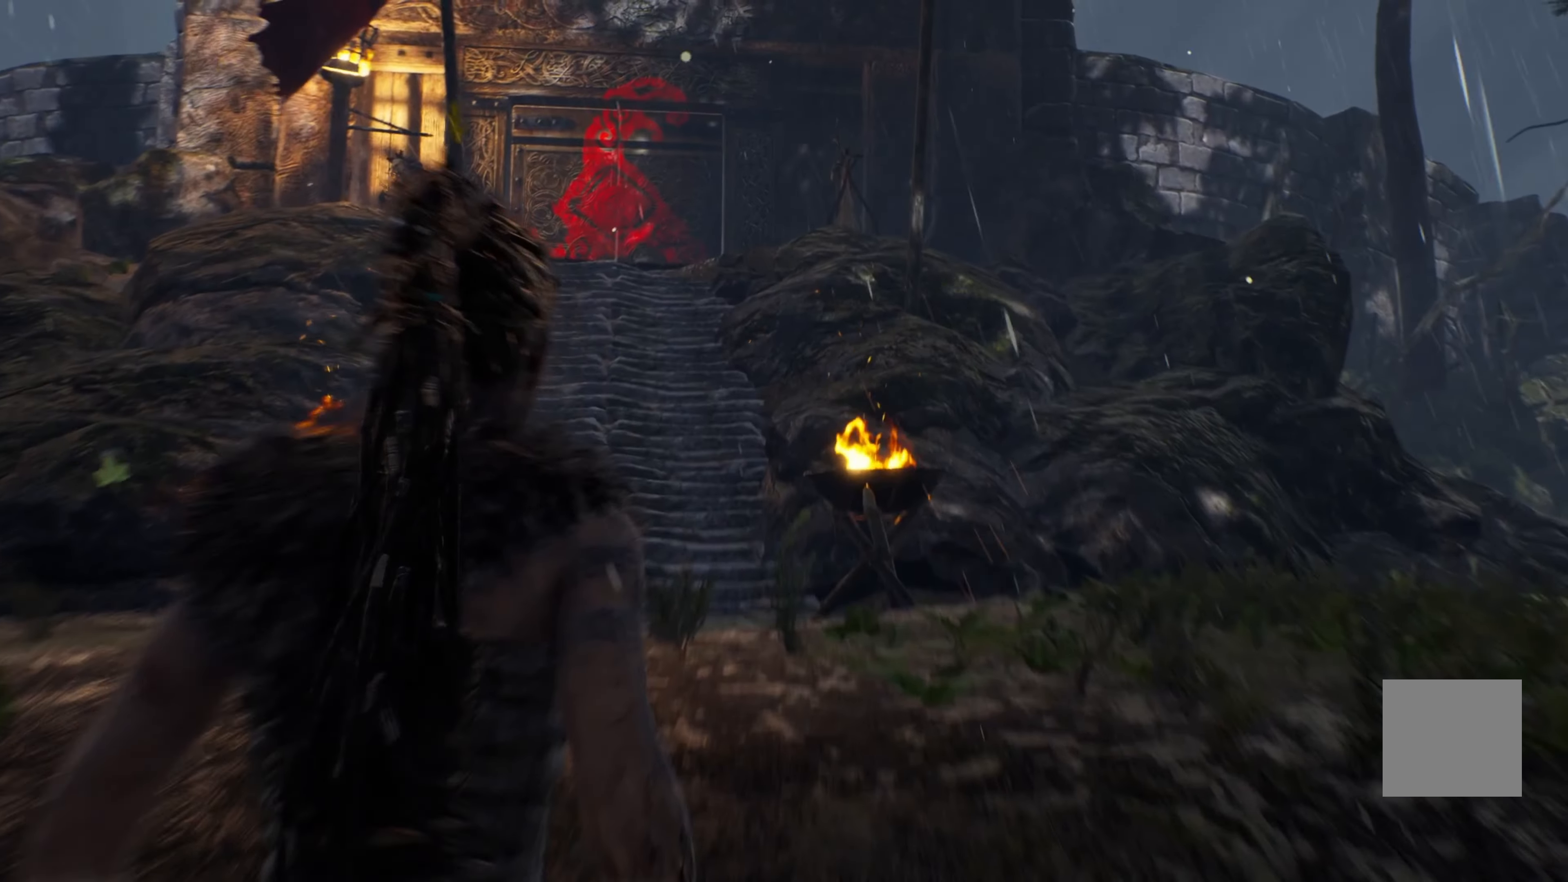
{"buttons": ["R2"], "left_stick": "up", "right_stick": "center", "events": []}
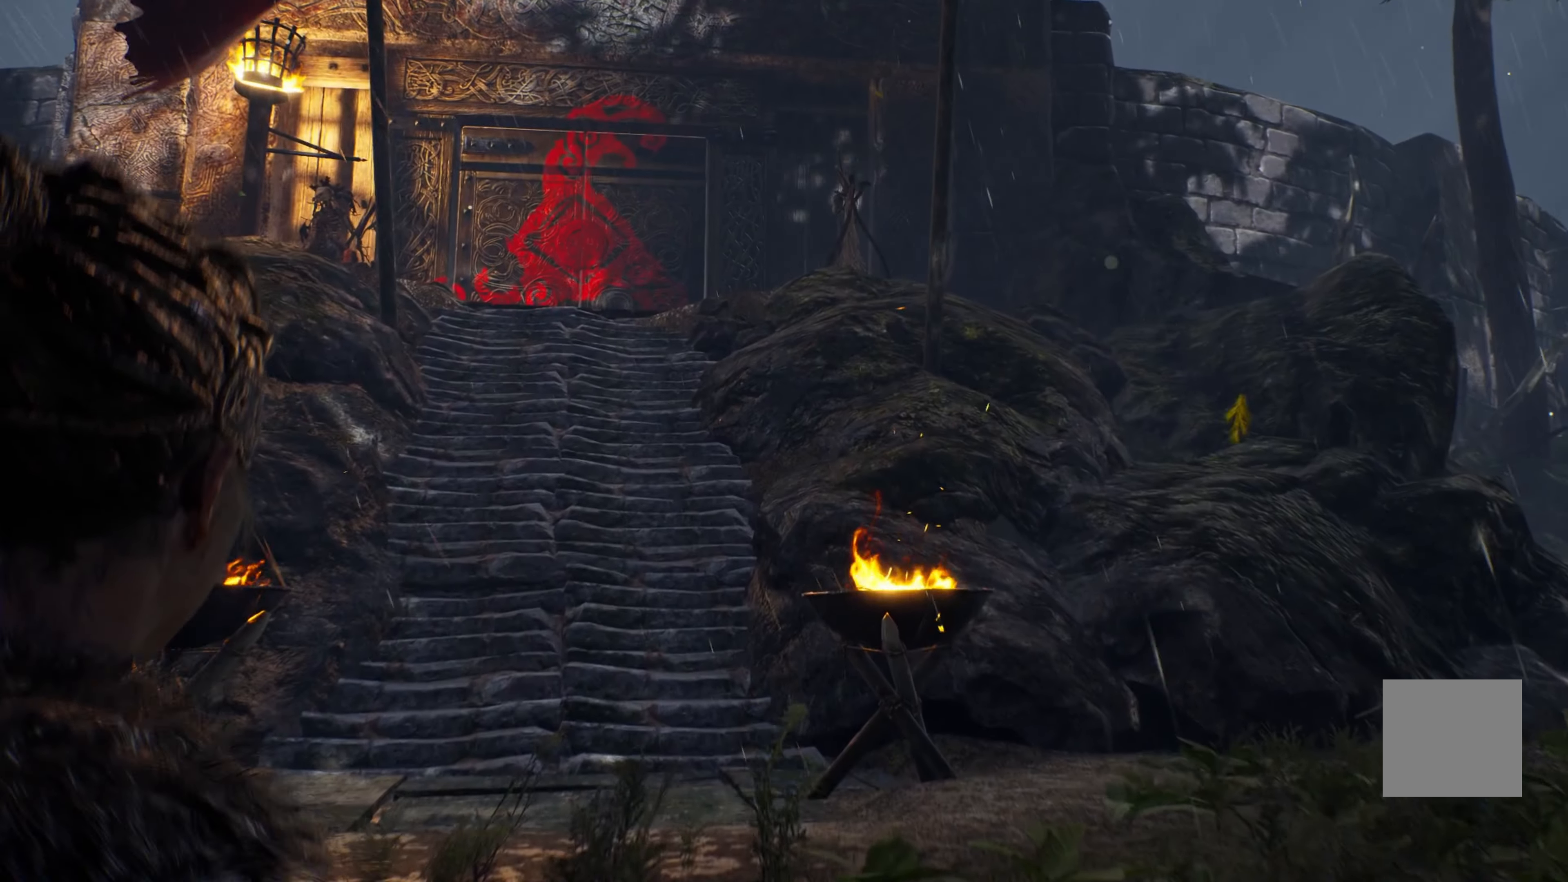
{"buttons": ["R2"], "left_stick": "up", "right_stick": "down-right", "events": [[400, "right_stick", "down-right"]]}
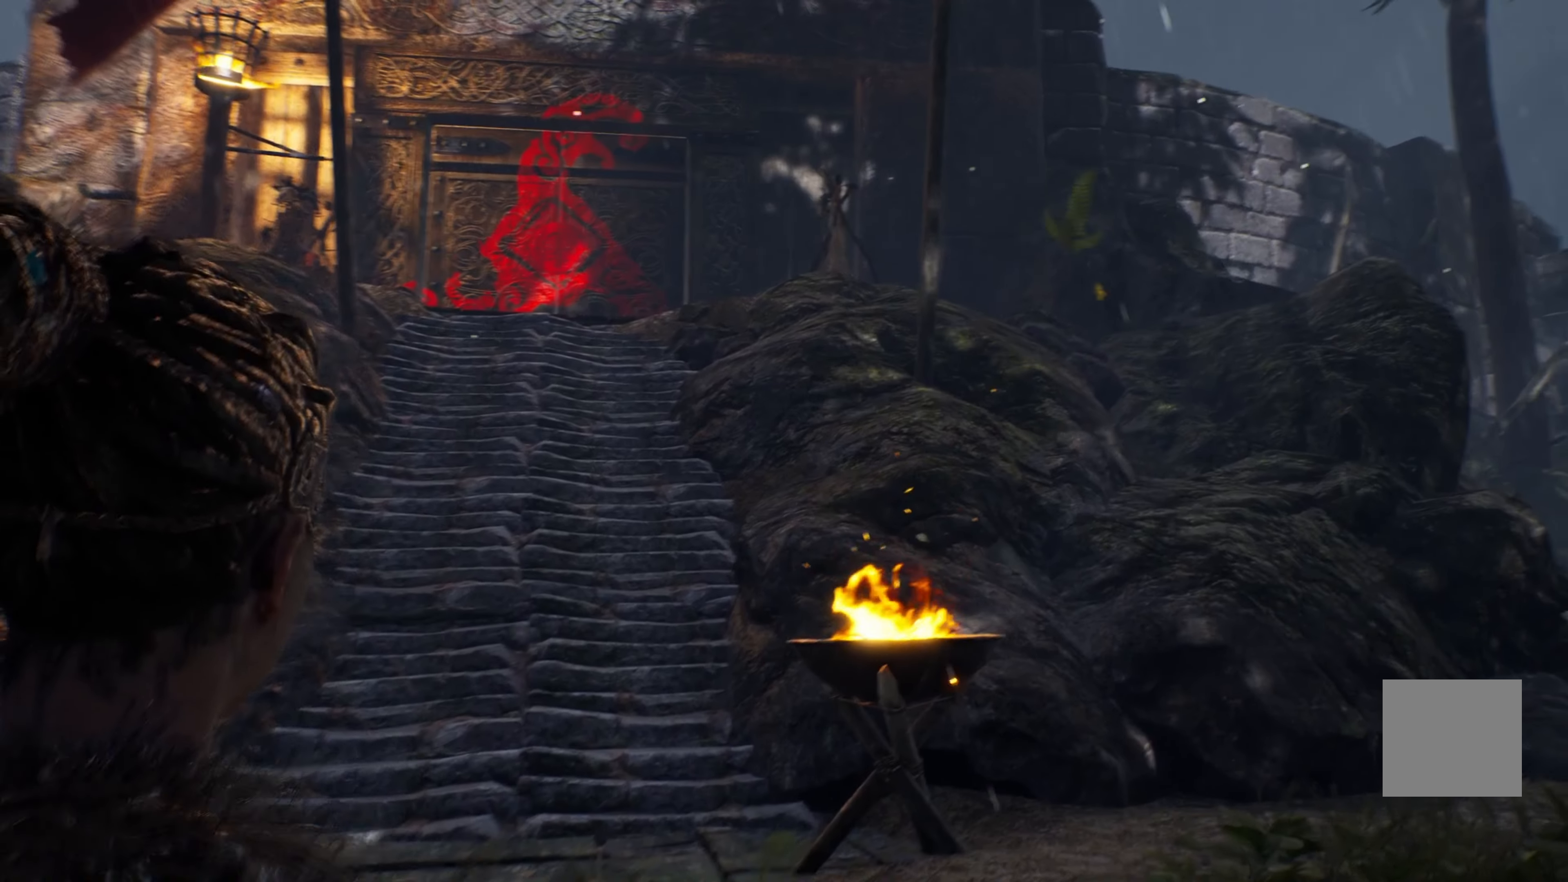
{"buttons": ["R2"], "left_stick": "up", "right_stick": "left", "events": [[16, "right_stick", "center"], [383, "right_stick", "left"]]}
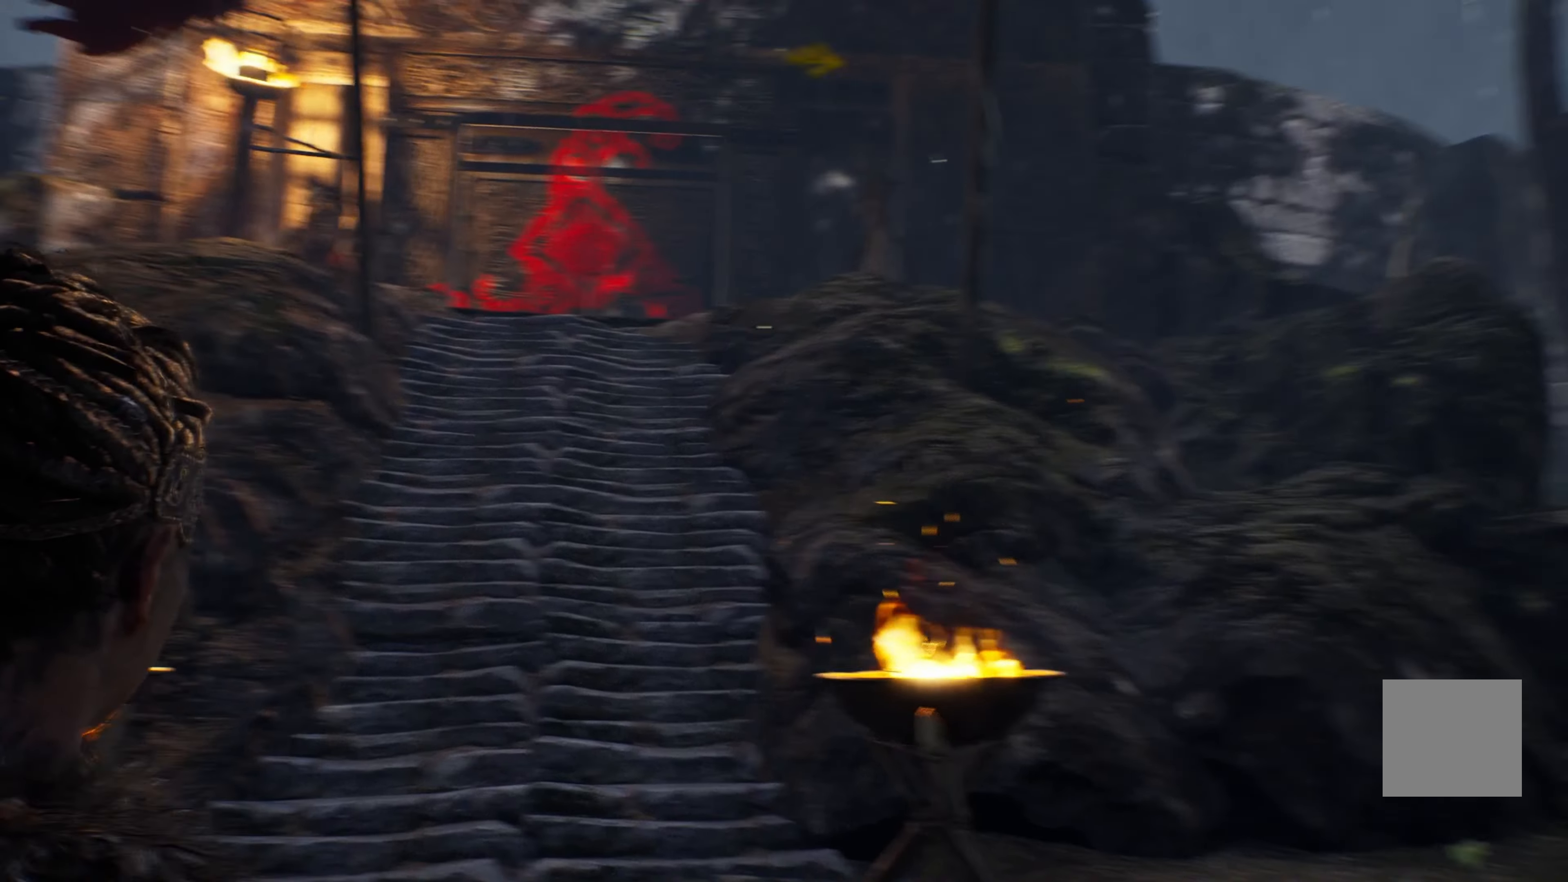
{"buttons": ["R2"], "left_stick": "up", "right_stick": "down-left", "events": [[16, "right_stick", "center"], [400, "right_stick", "down-left"]]}
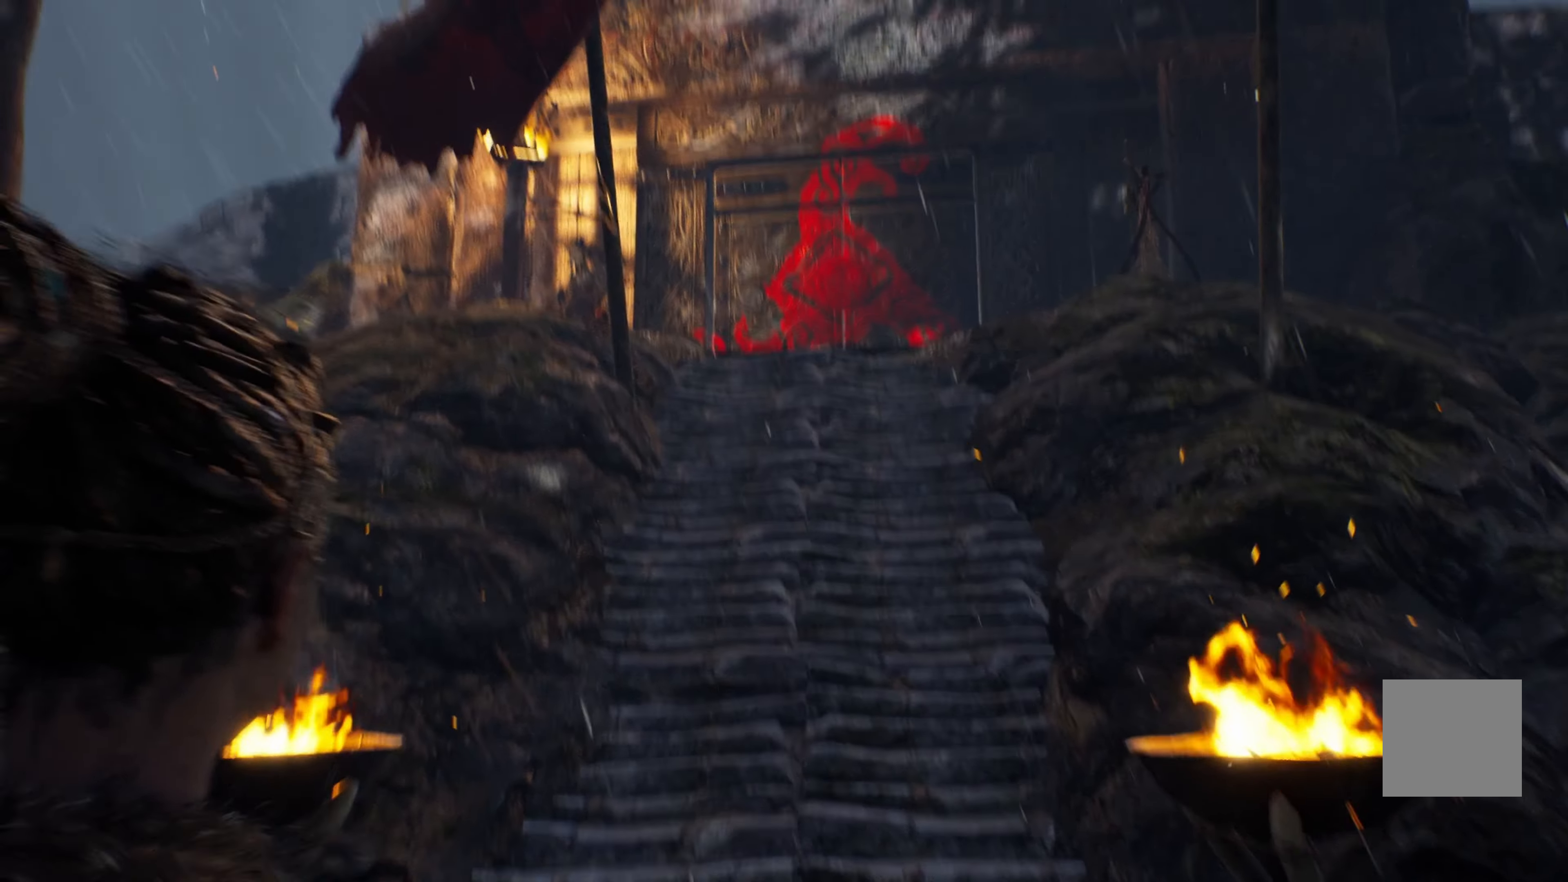
{"buttons": ["R2"], "left_stick": "up", "right_stick": "center", "events": [[66, "right_stick", "center"], [333, "right_stick", "up-left"], [466, "right_stick", "center"]]}
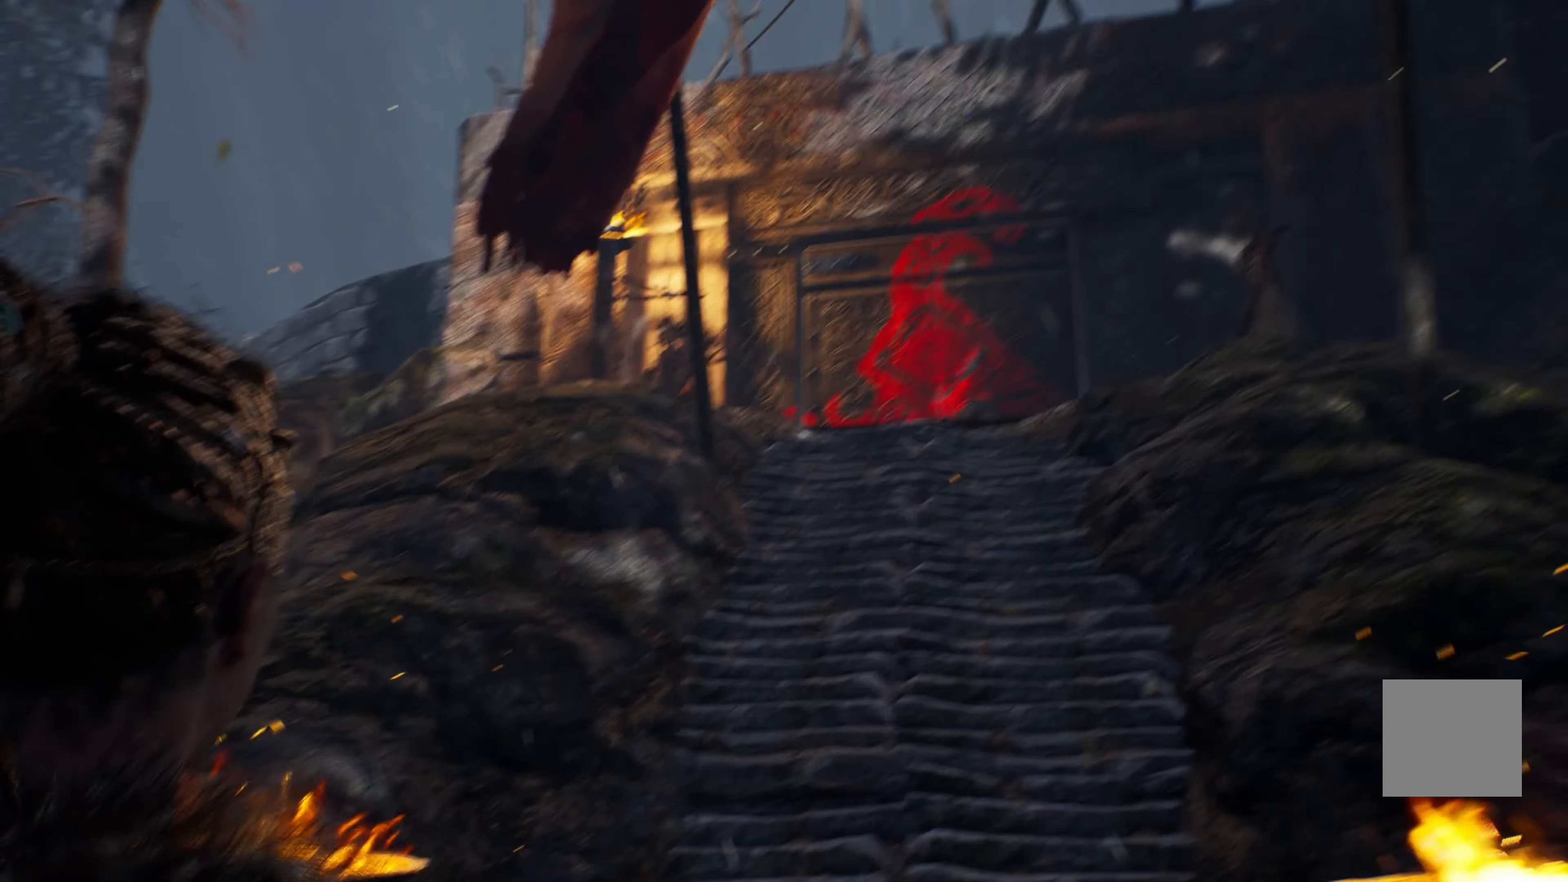
{"buttons": ["R2"], "left_stick": "up", "right_stick": "right", "events": [[483, "right_stick", "right"]]}
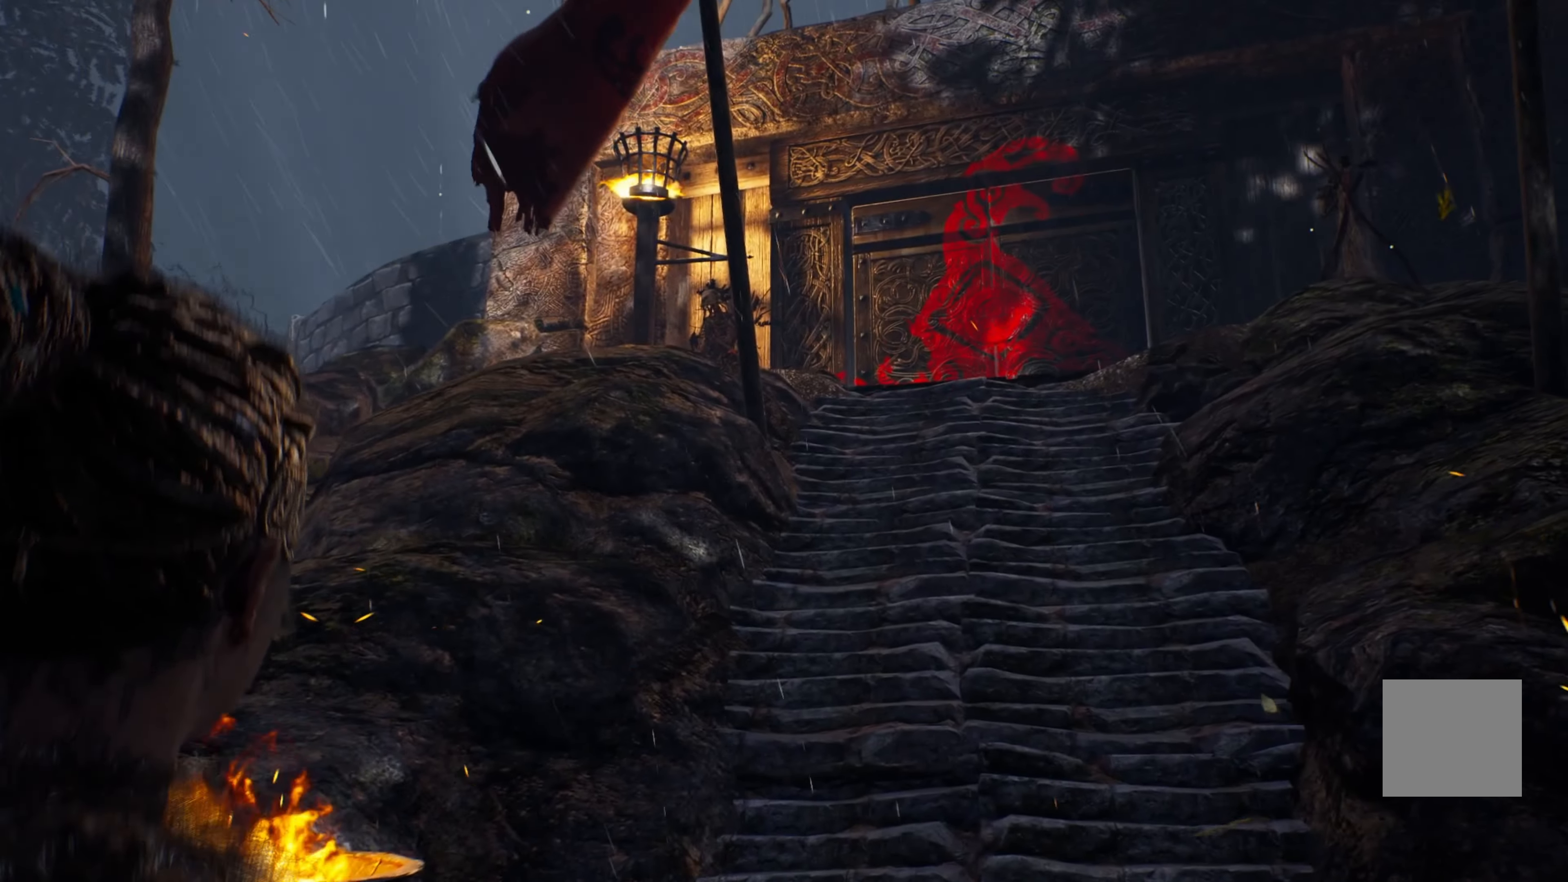
{"buttons": ["R2"], "left_stick": "up", "right_stick": "center", "events": [[200, "right_stick", "center"]]}
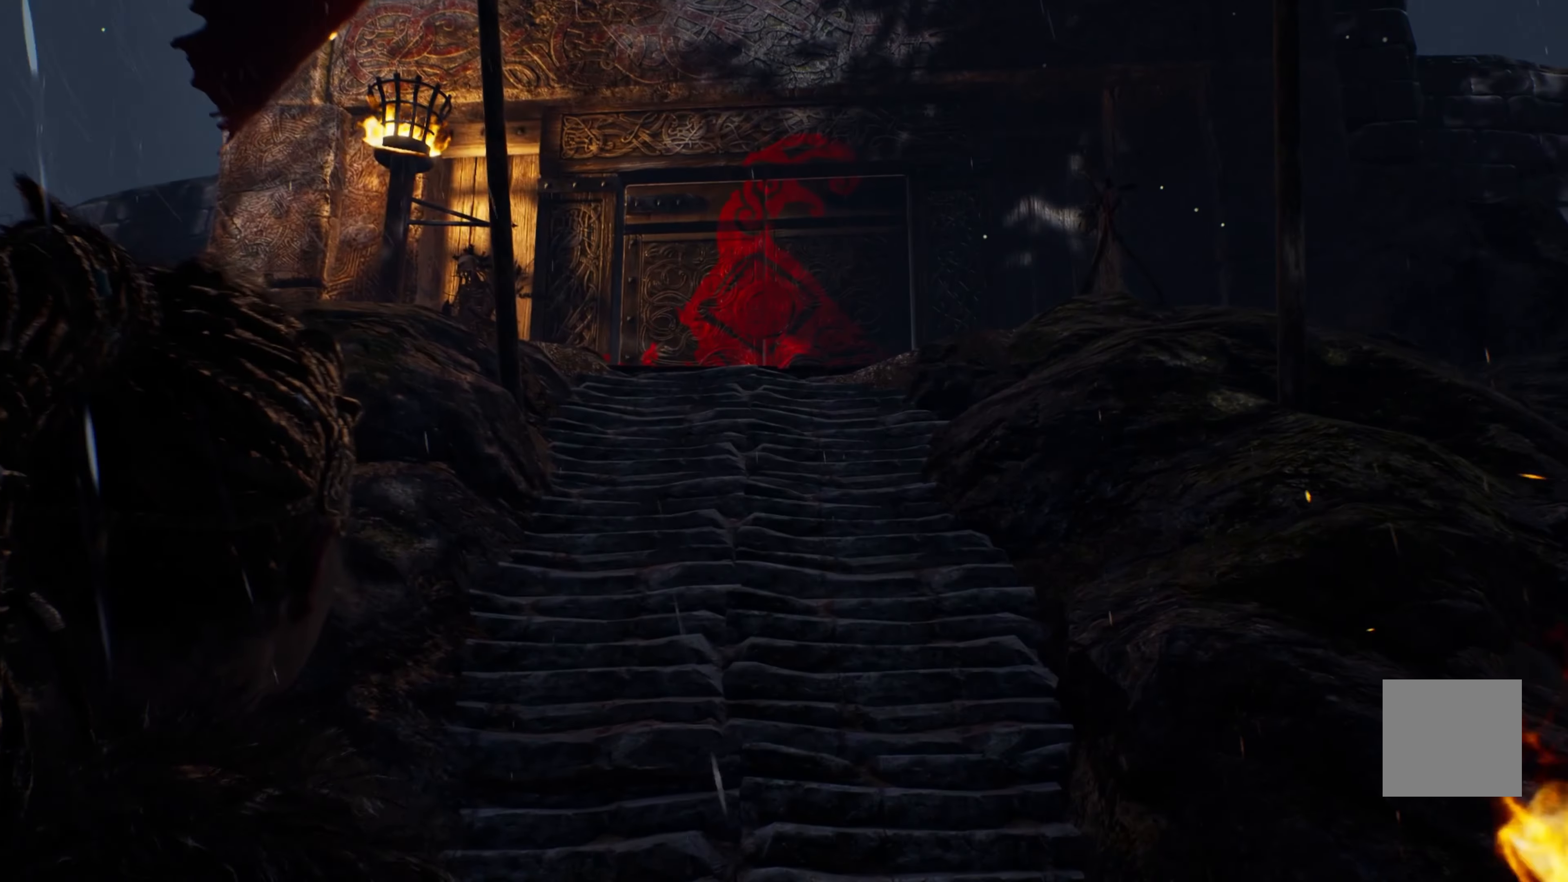
{"buttons": ["R2"], "left_stick": "up", "right_stick": "center", "events": []}
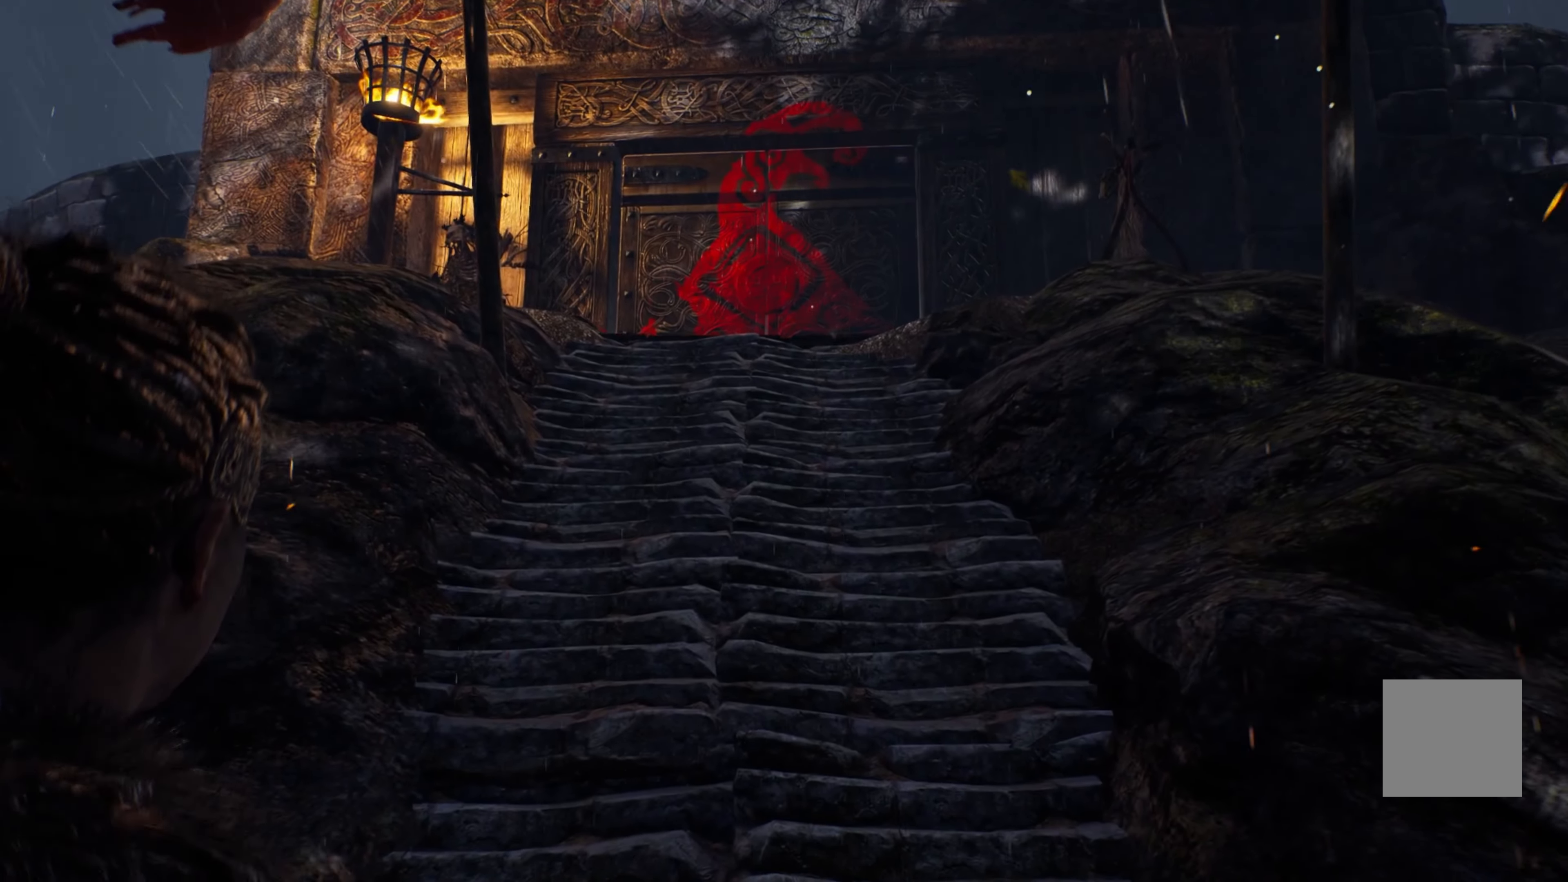
{"buttons": [], "left_stick": "up", "right_stick": "center", "events": [[166, "R2", "up"]]}
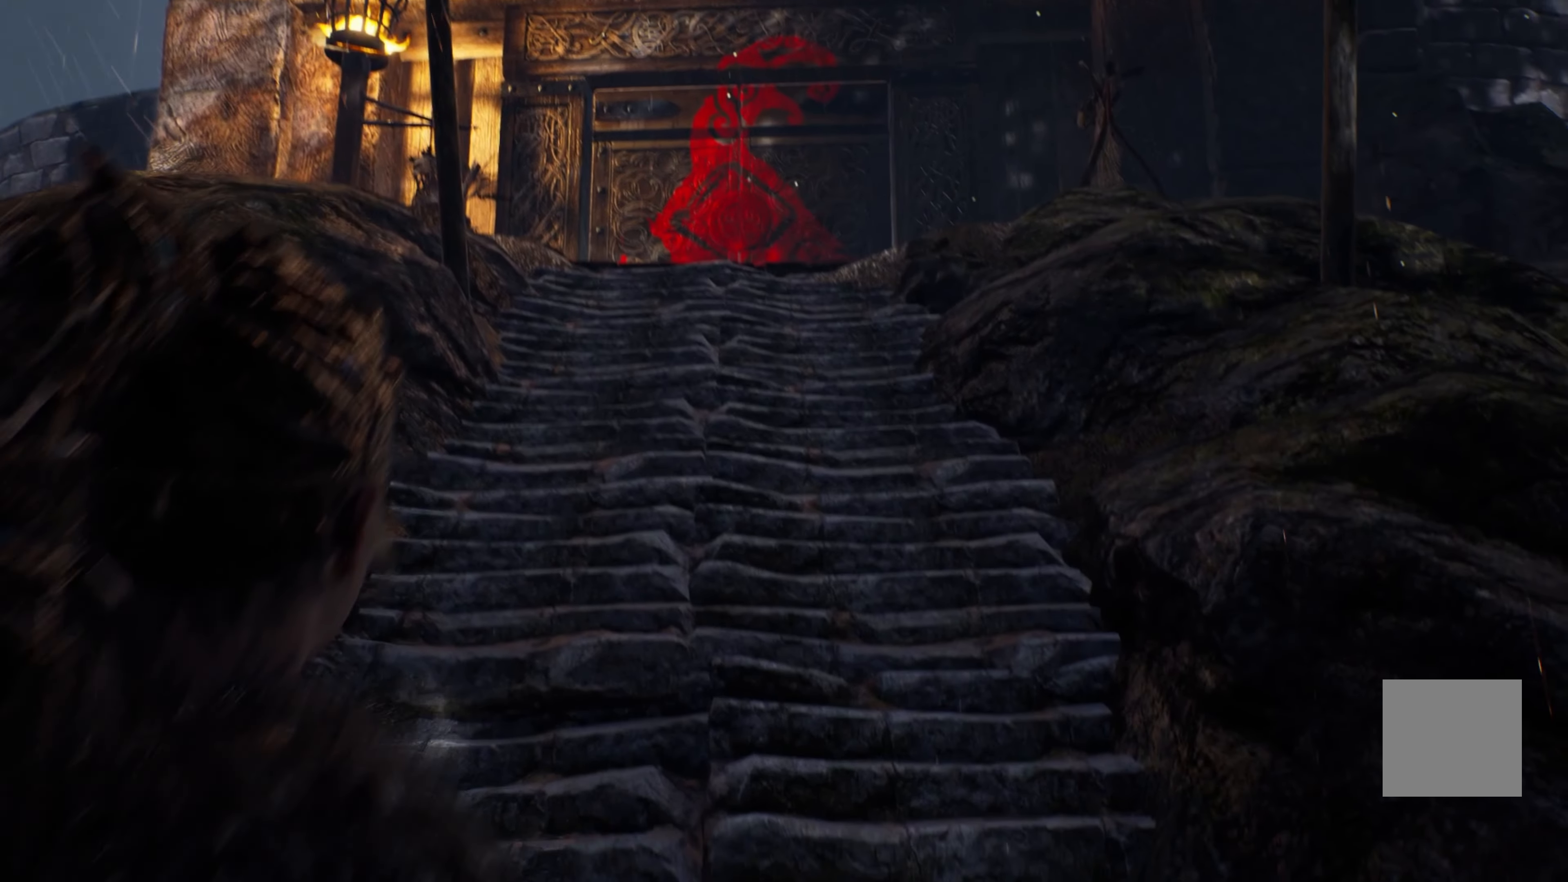
{"buttons": ["L1"], "left_stick": "up", "right_stick": "center", "events": [[233, "L1", "down"]]}
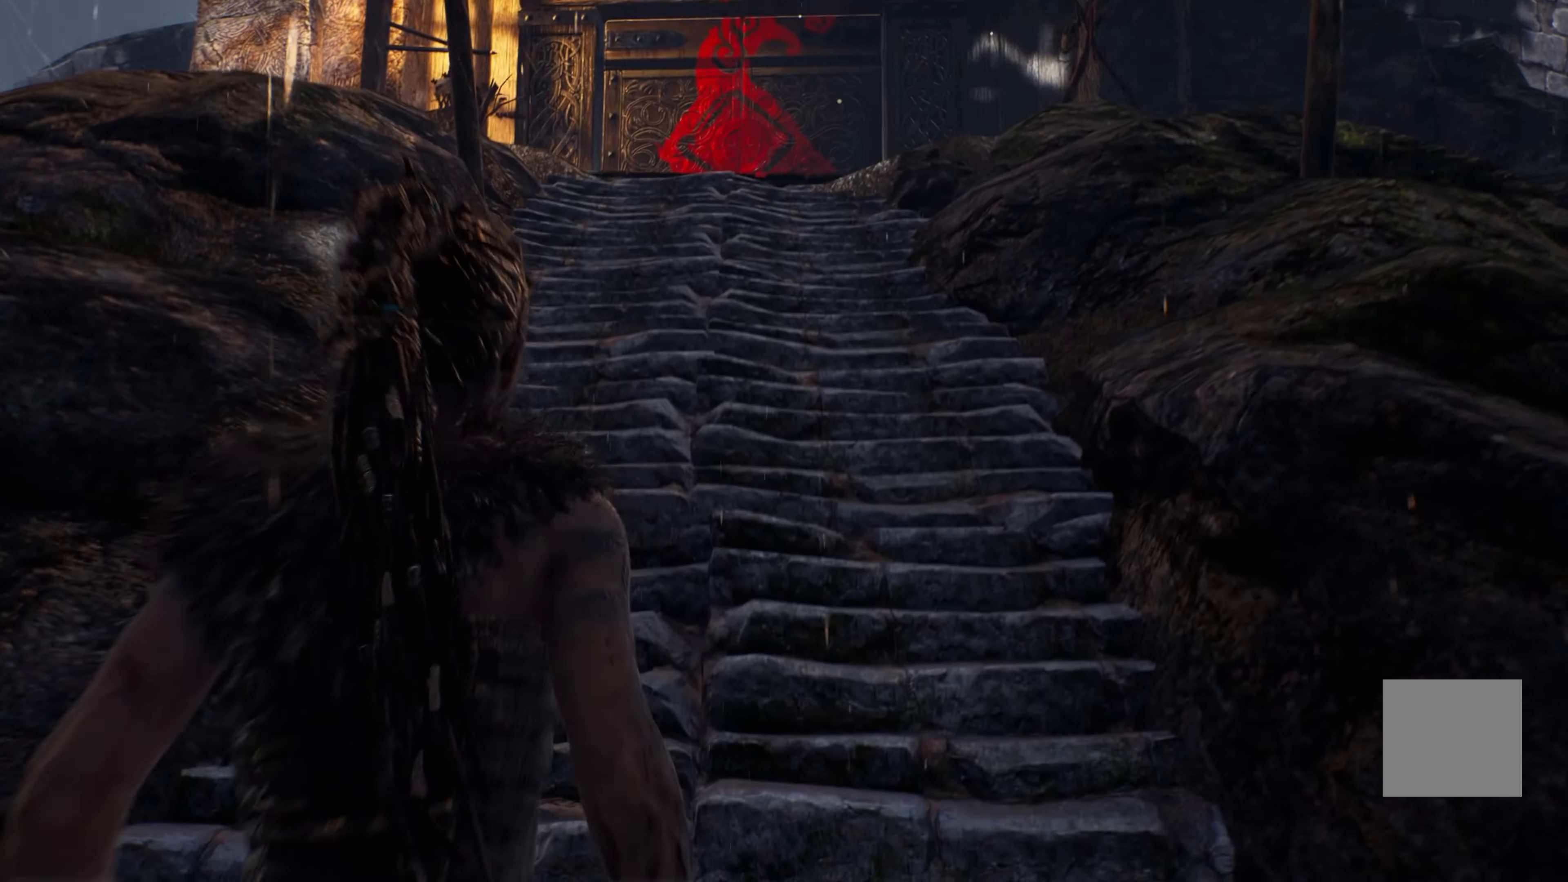
{"buttons": ["L1"], "left_stick": "up", "right_stick": "center", "events": []}
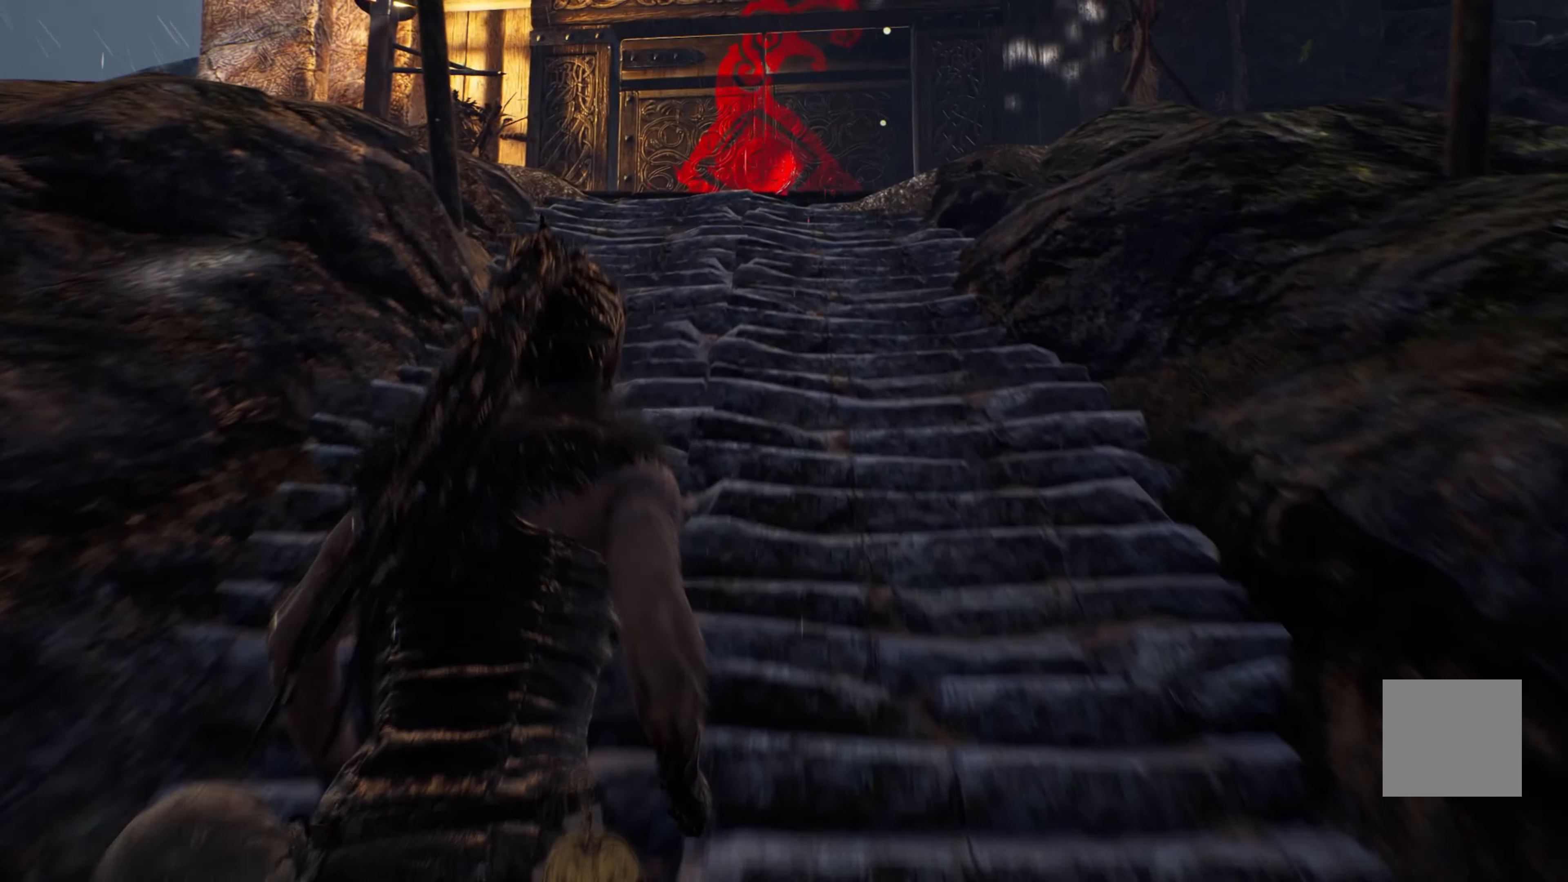
{"buttons": ["L1"], "left_stick": "up", "right_stick": "center", "events": []}
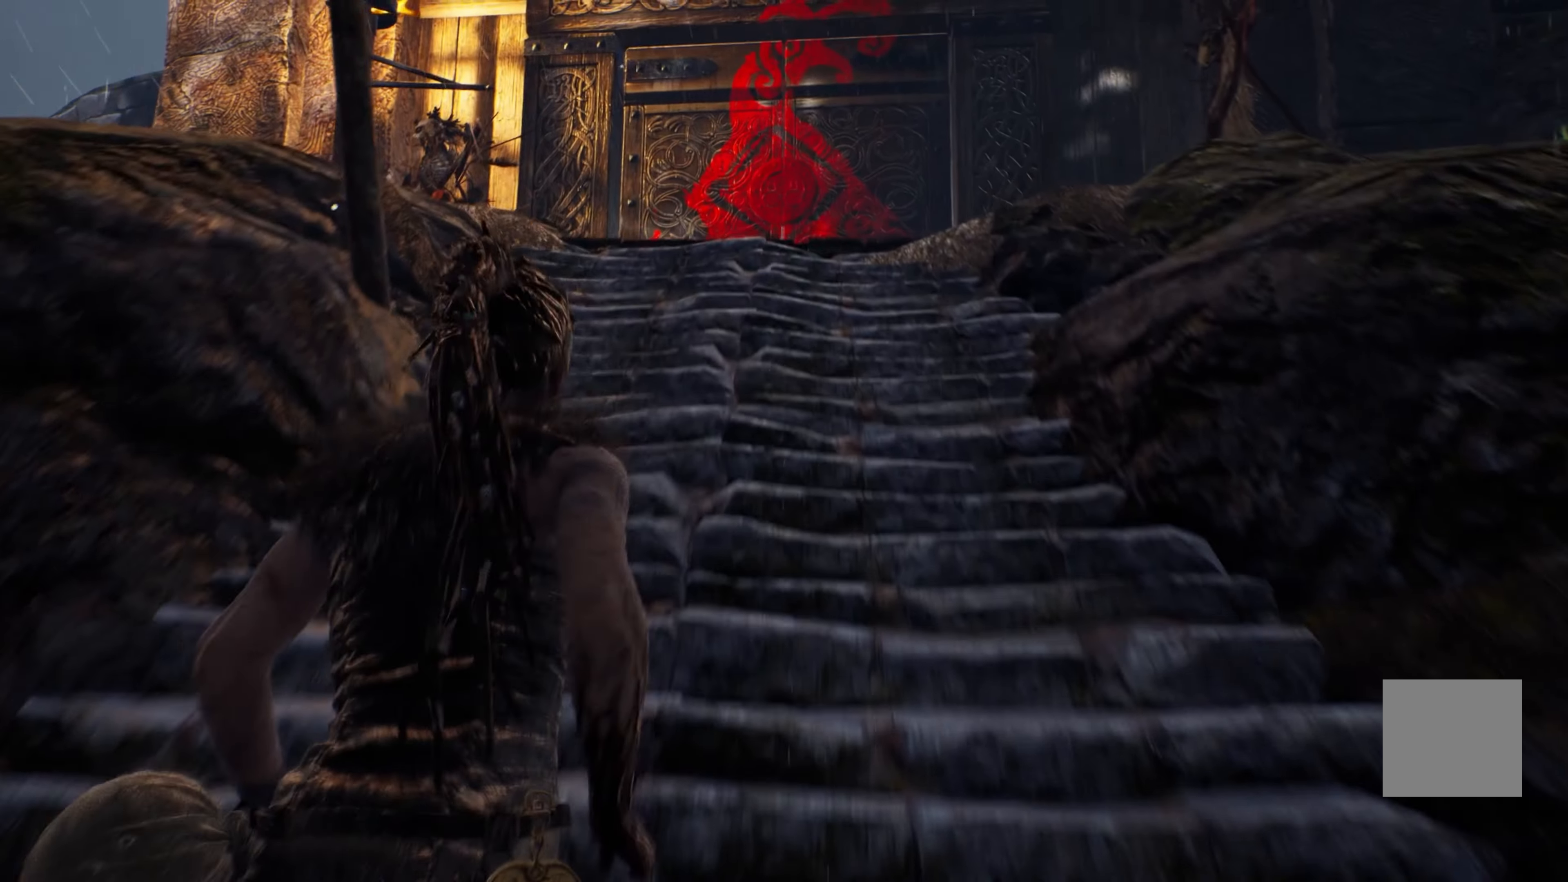
{"buttons": ["L1"], "left_stick": "up", "right_stick": "center", "events": [[250, "right_stick", "up"], [417, "right_stick", "center"]]}
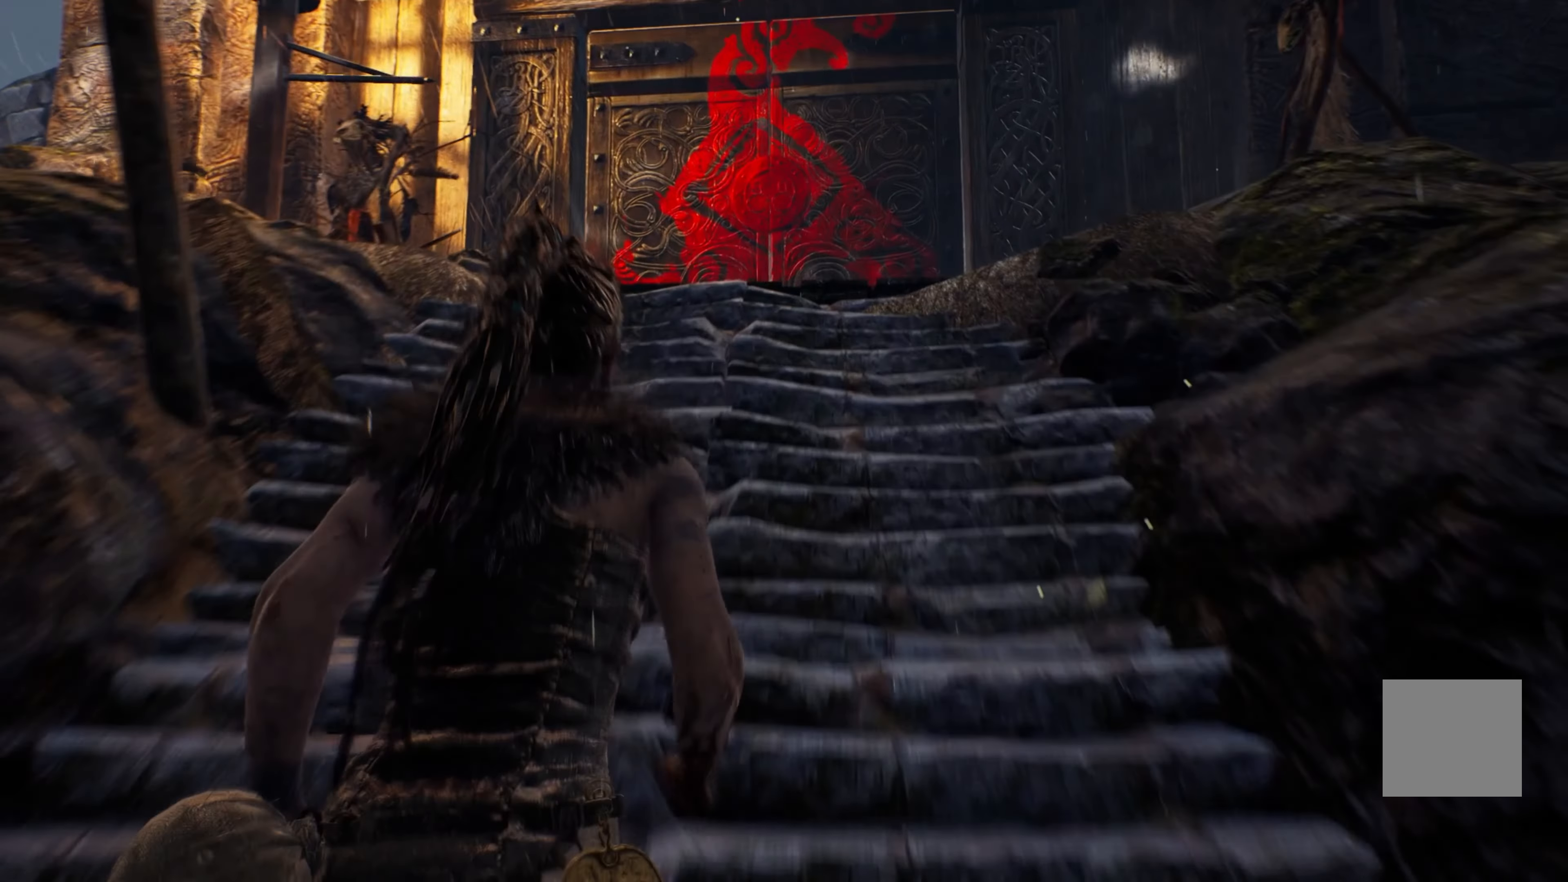
{"buttons": ["L1"], "left_stick": "up", "right_stick": "center", "events": []}
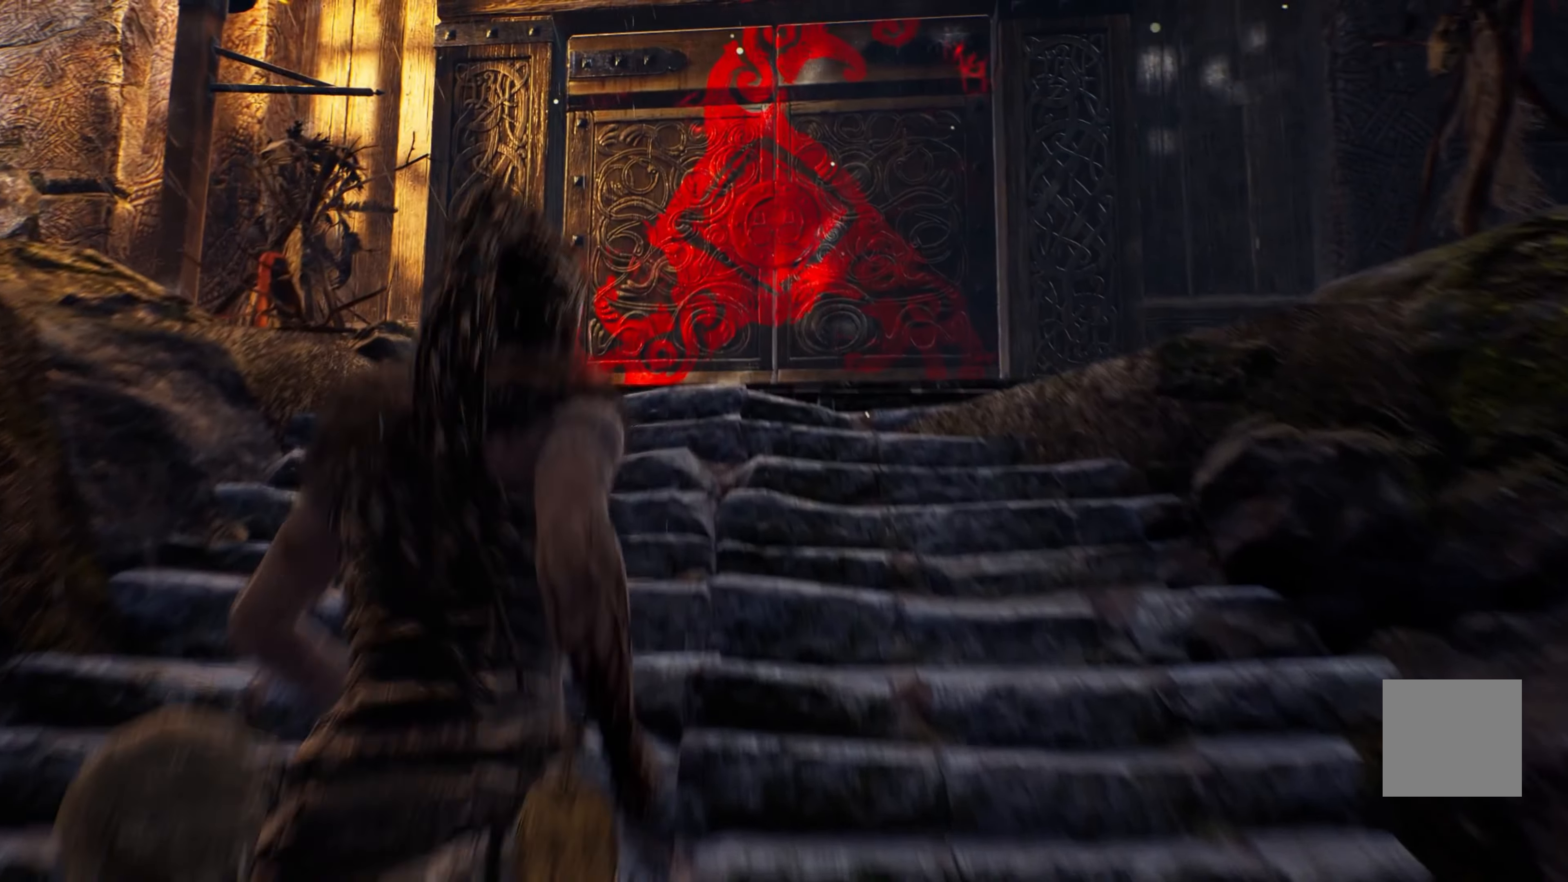
{"buttons": ["R2"], "left_stick": "center", "right_stick": "center", "events": [[117, "L1", "up"], [117, "R2", "down"], [250, "left_stick", "center"]]}
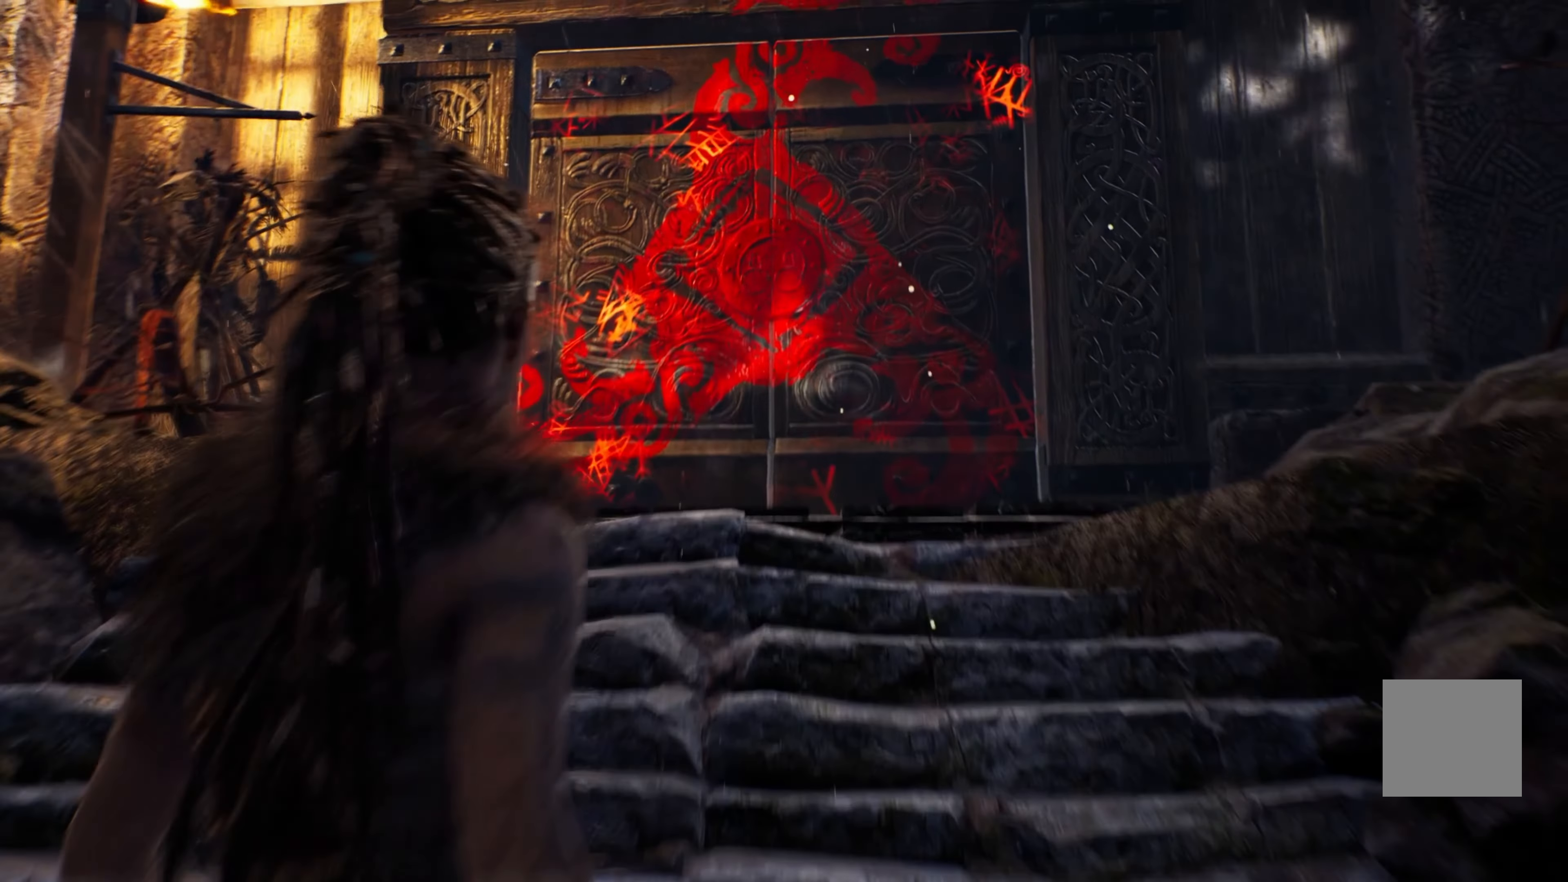
{"buttons": ["R2"], "left_stick": "center", "right_stick": "center", "events": []}
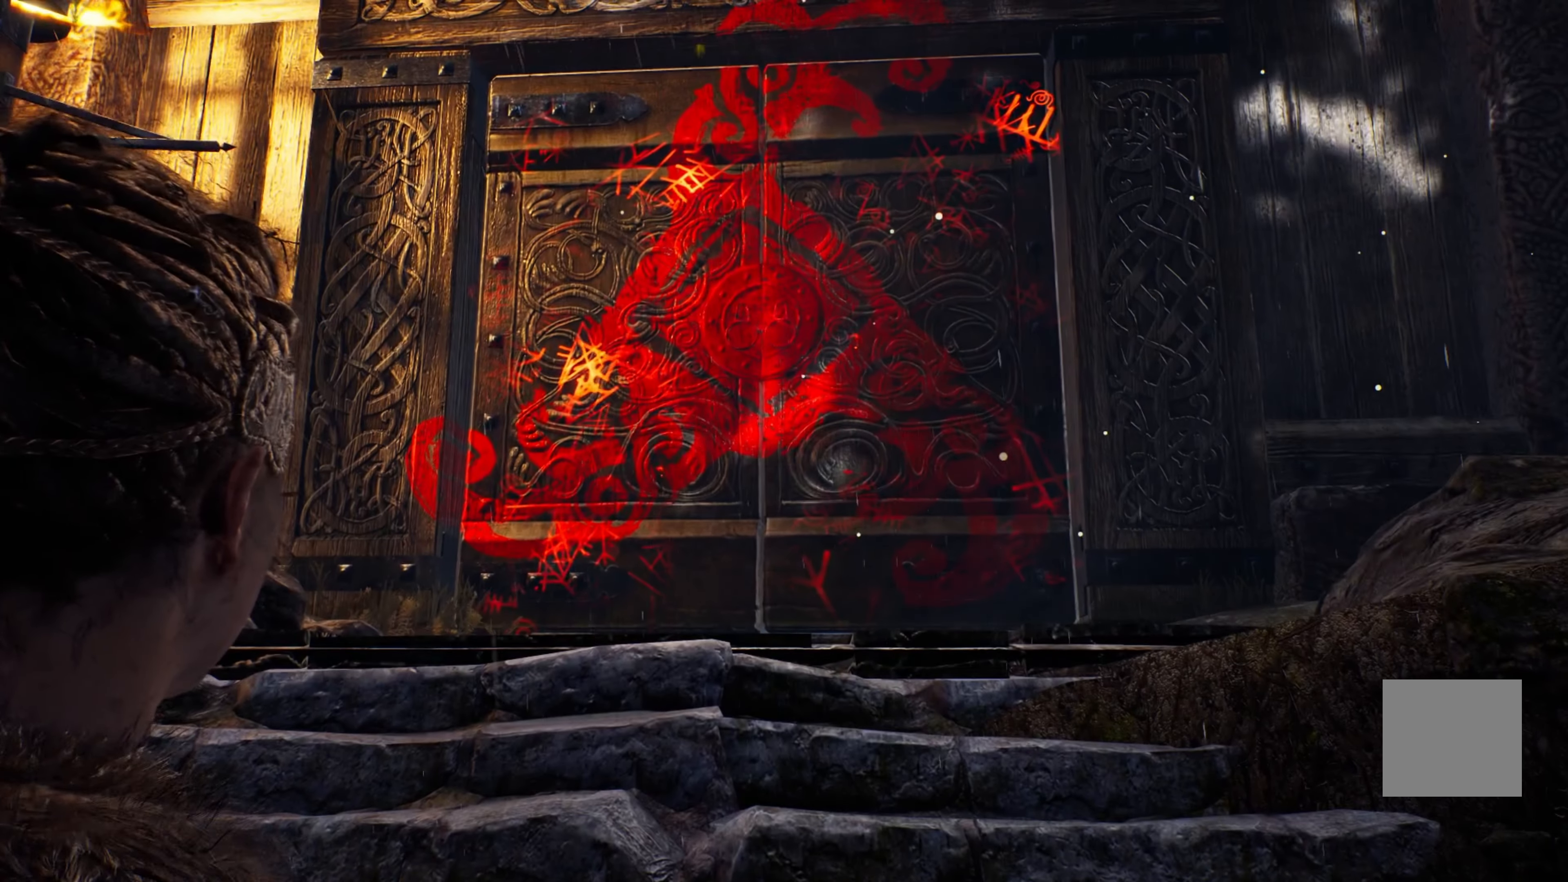
{"buttons": ["R2"], "left_stick": "up", "right_stick": "center", "events": [[283, "left_stick", "up"]]}
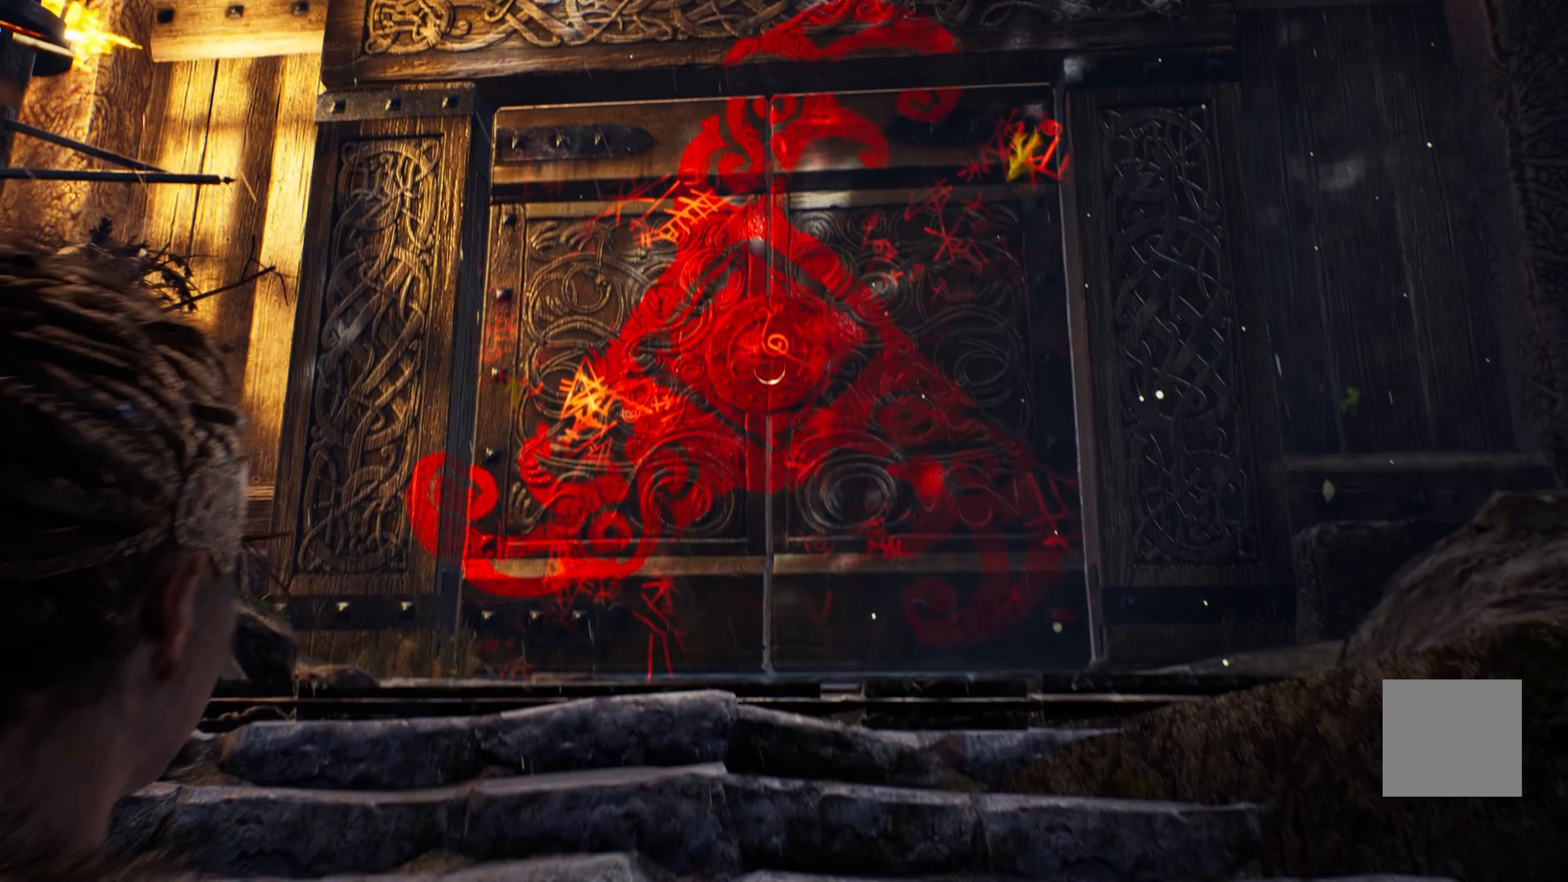
{"buttons": ["R2"], "left_stick": "up", "right_stick": "center", "events": []}
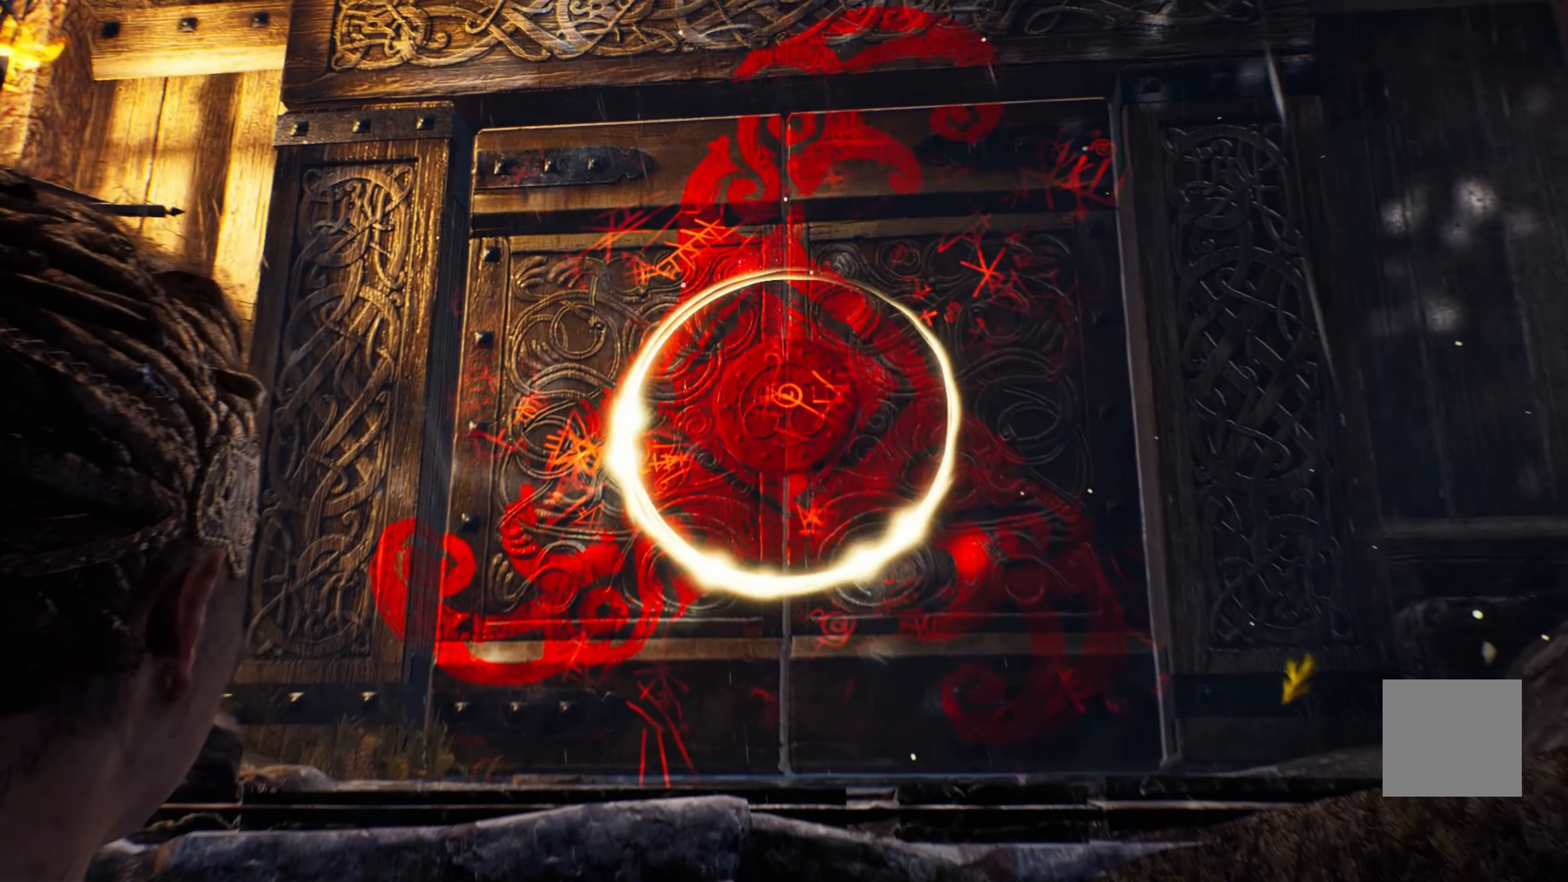
{"buttons": ["R2"], "left_stick": "center", "right_stick": "center", "events": [[33, "left_stick", "center"]]}
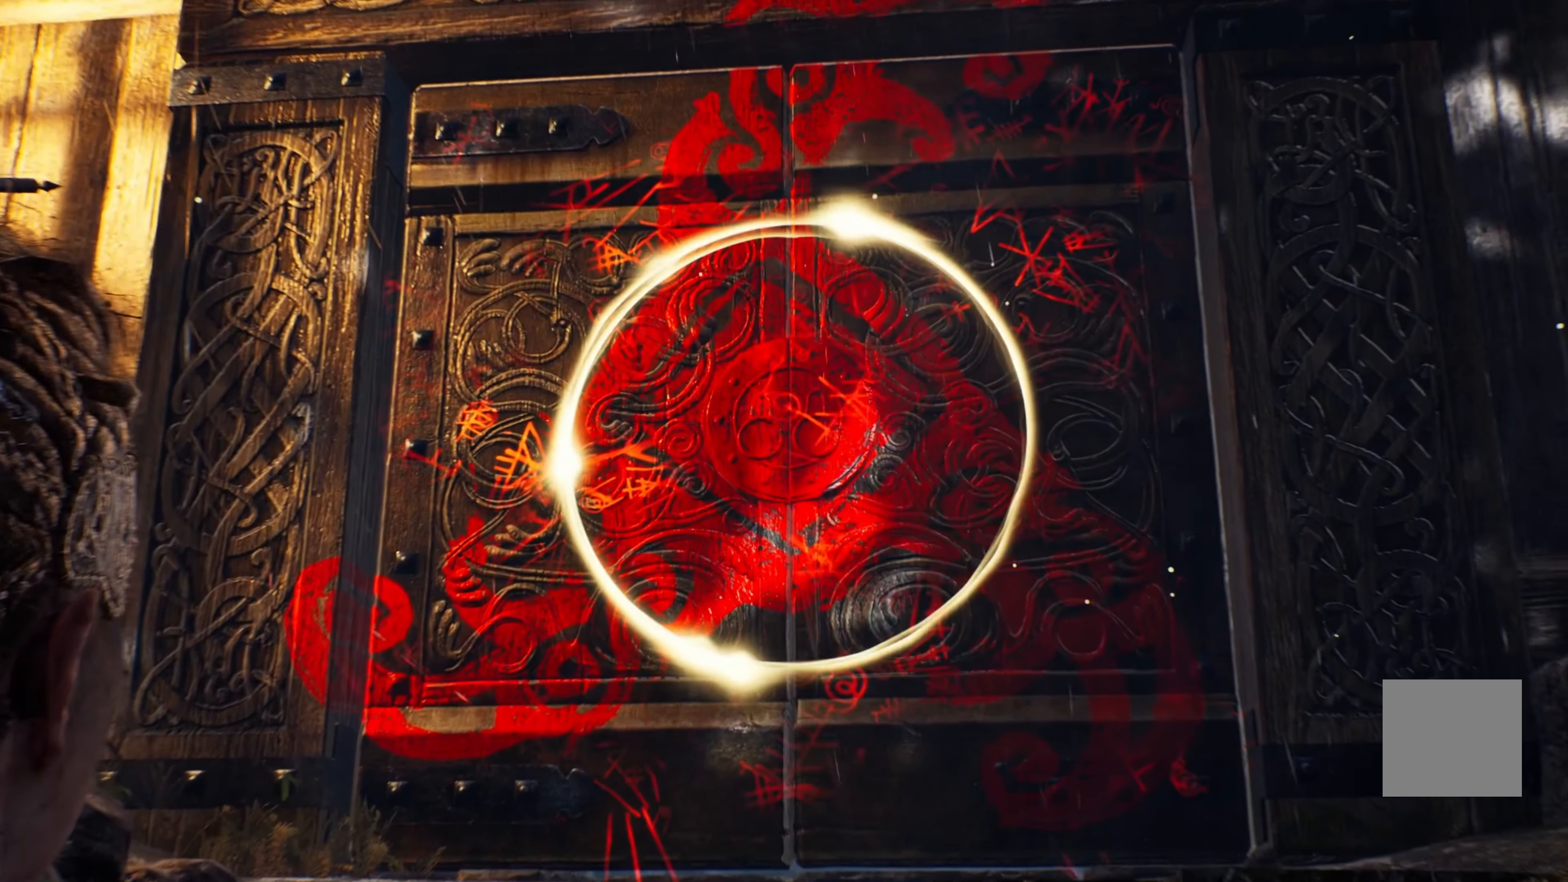
{"buttons": ["R2"], "left_stick": "center", "right_stick": "center", "events": []}
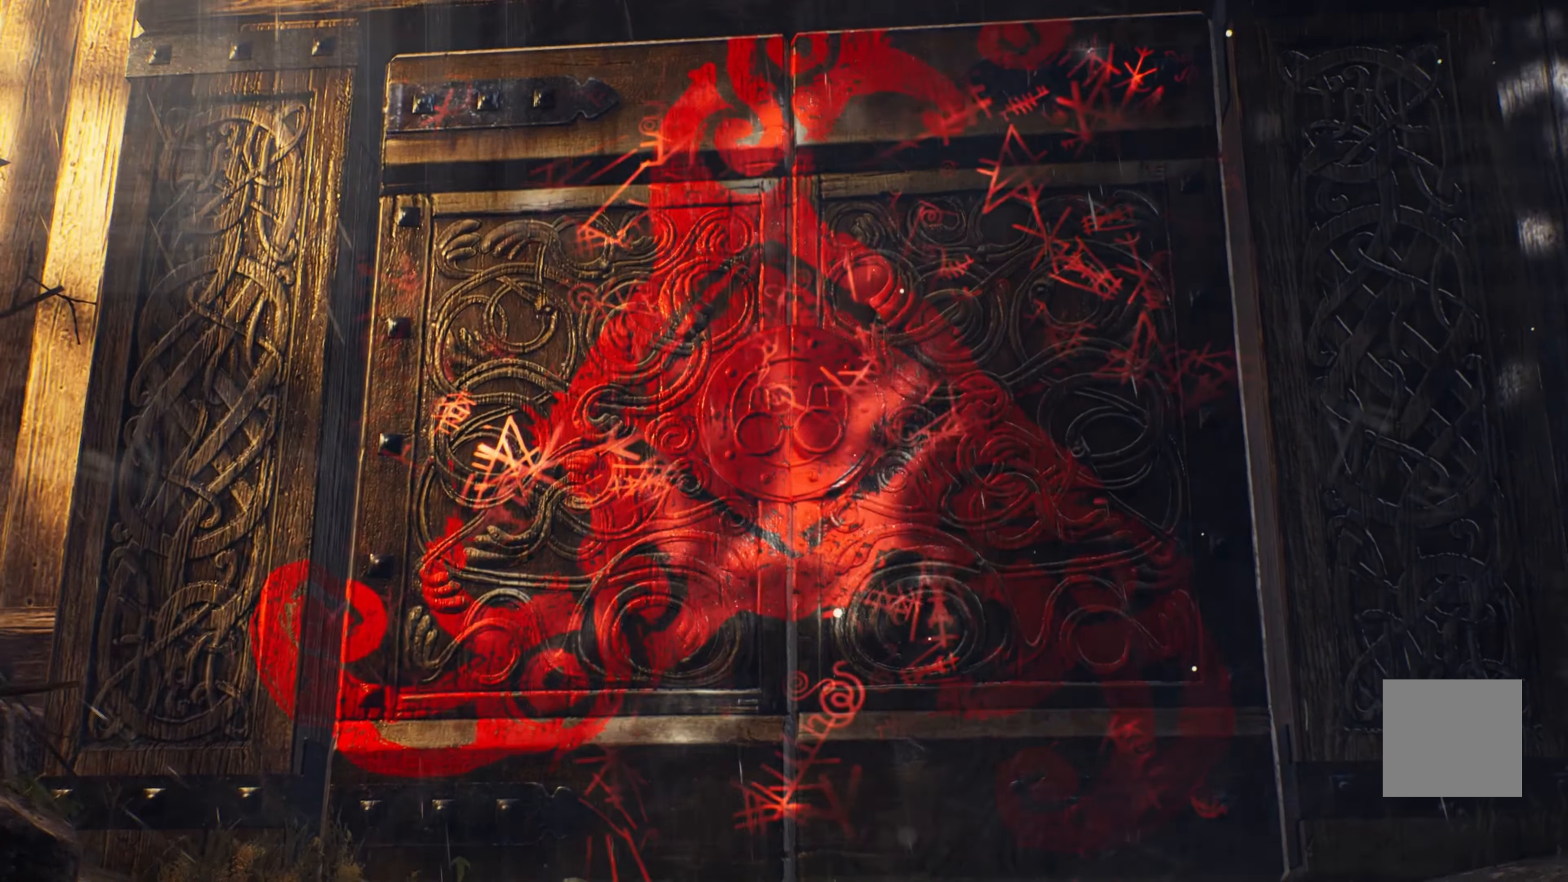
{"buttons": ["R2"], "left_stick": "center", "right_stick": "center", "events": []}
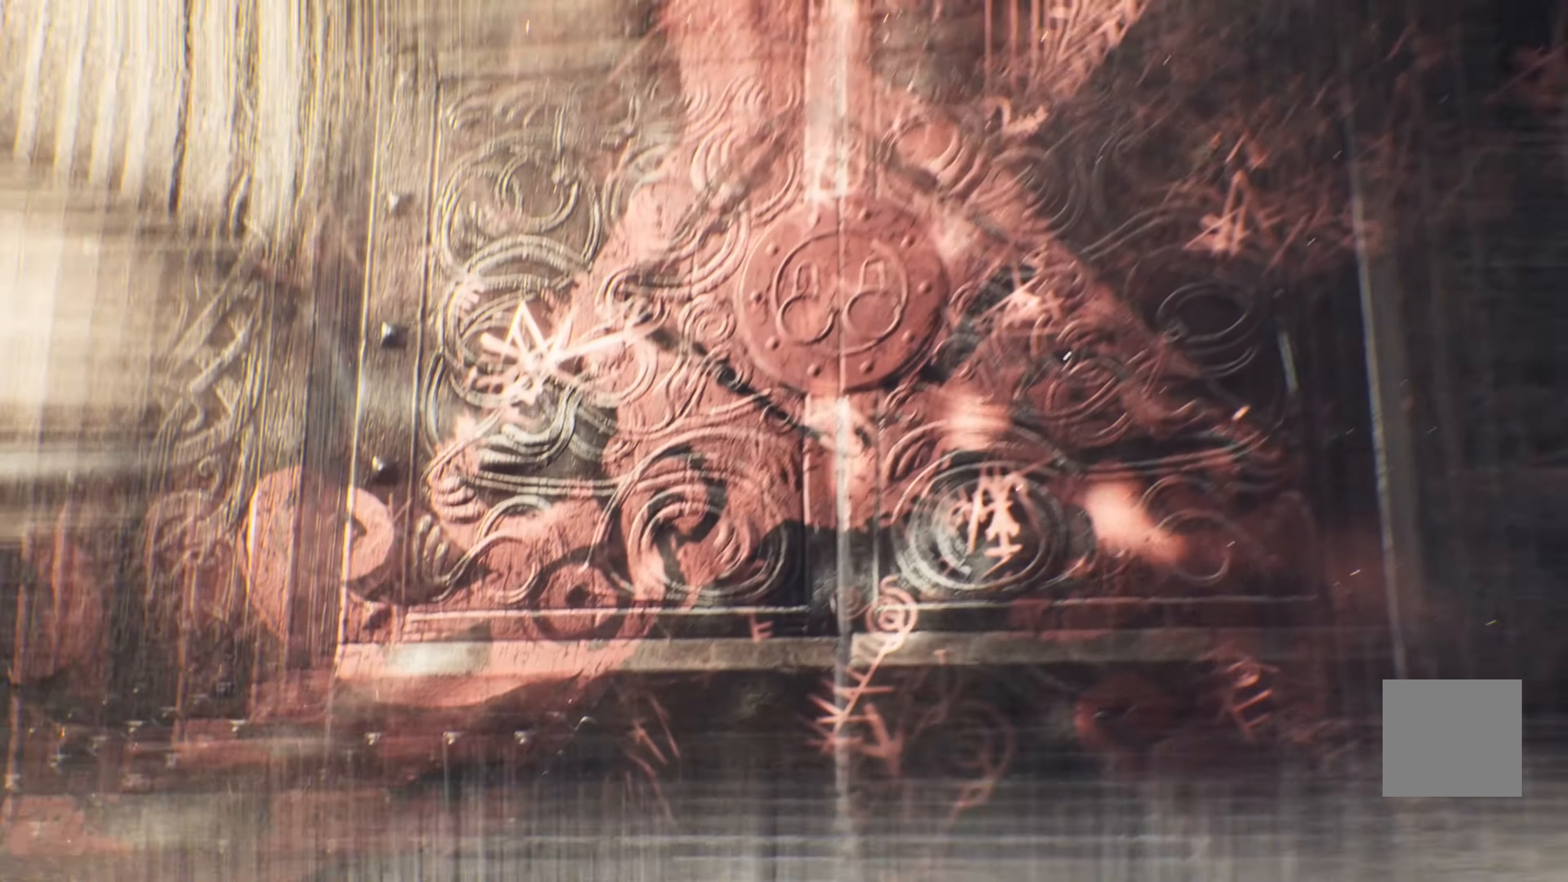
{"buttons": ["R2"], "left_stick": "center", "right_stick": "center", "events": []}
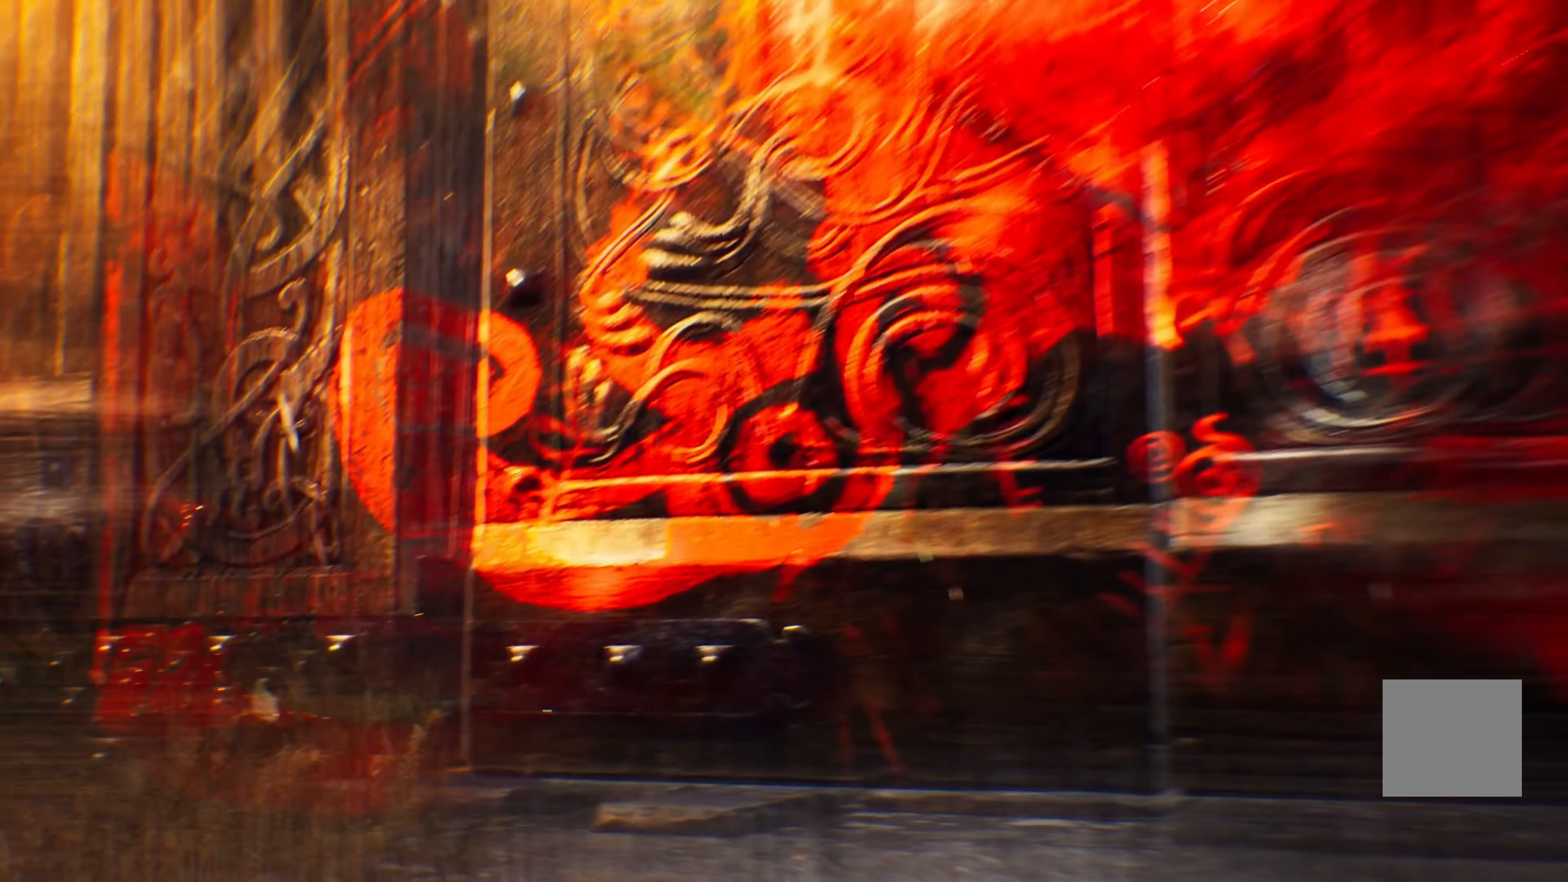
{"buttons": ["R2"], "left_stick": "center", "right_stick": "center", "events": []}
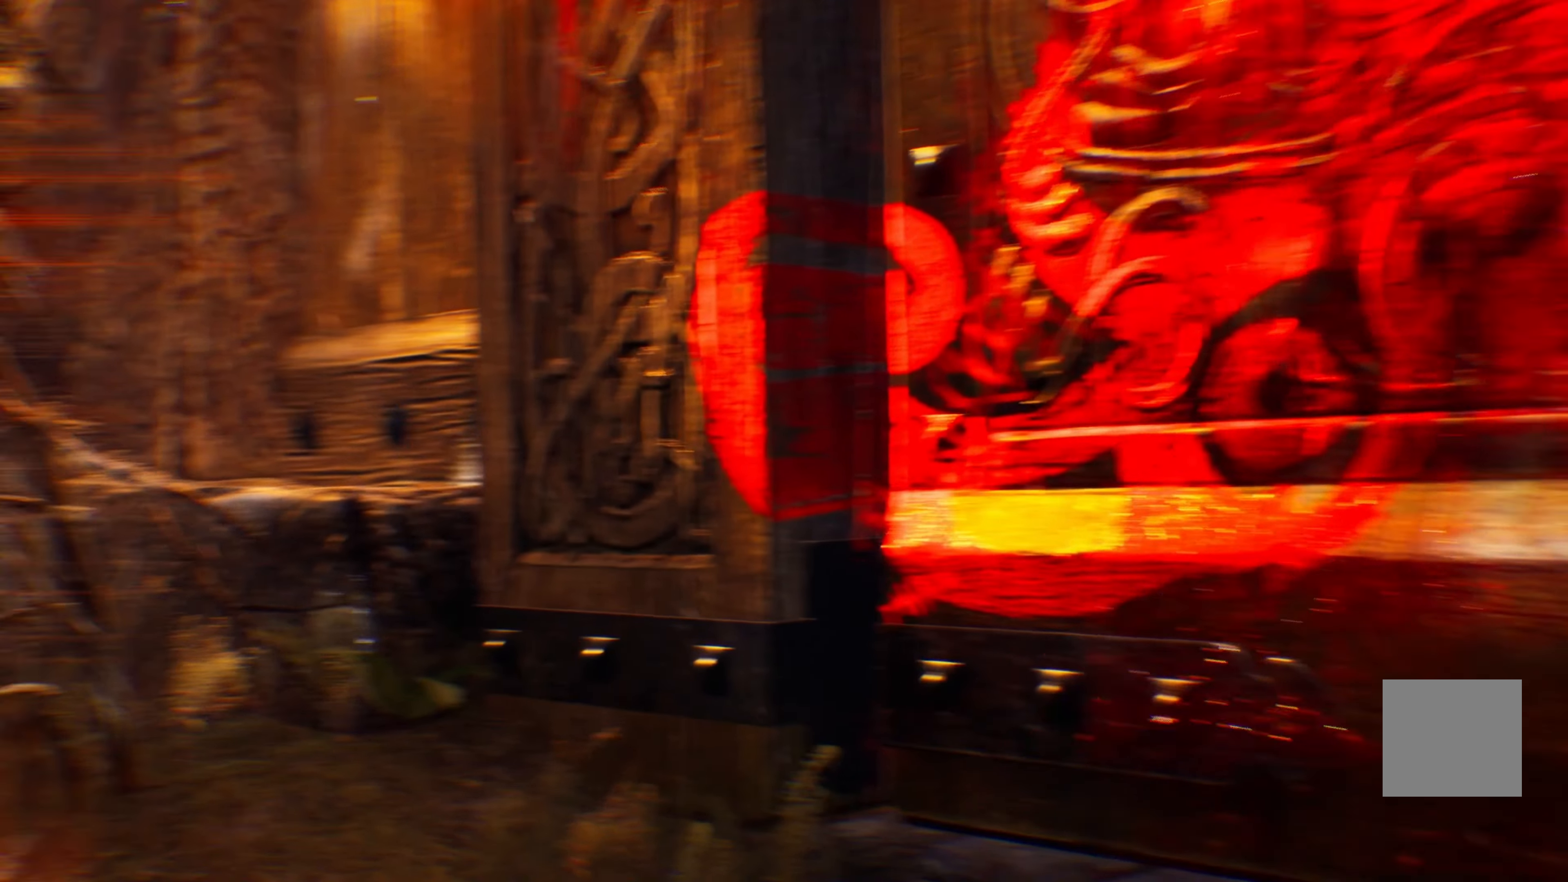
{"buttons": ["R2"], "left_stick": "center", "right_stick": "center", "events": []}
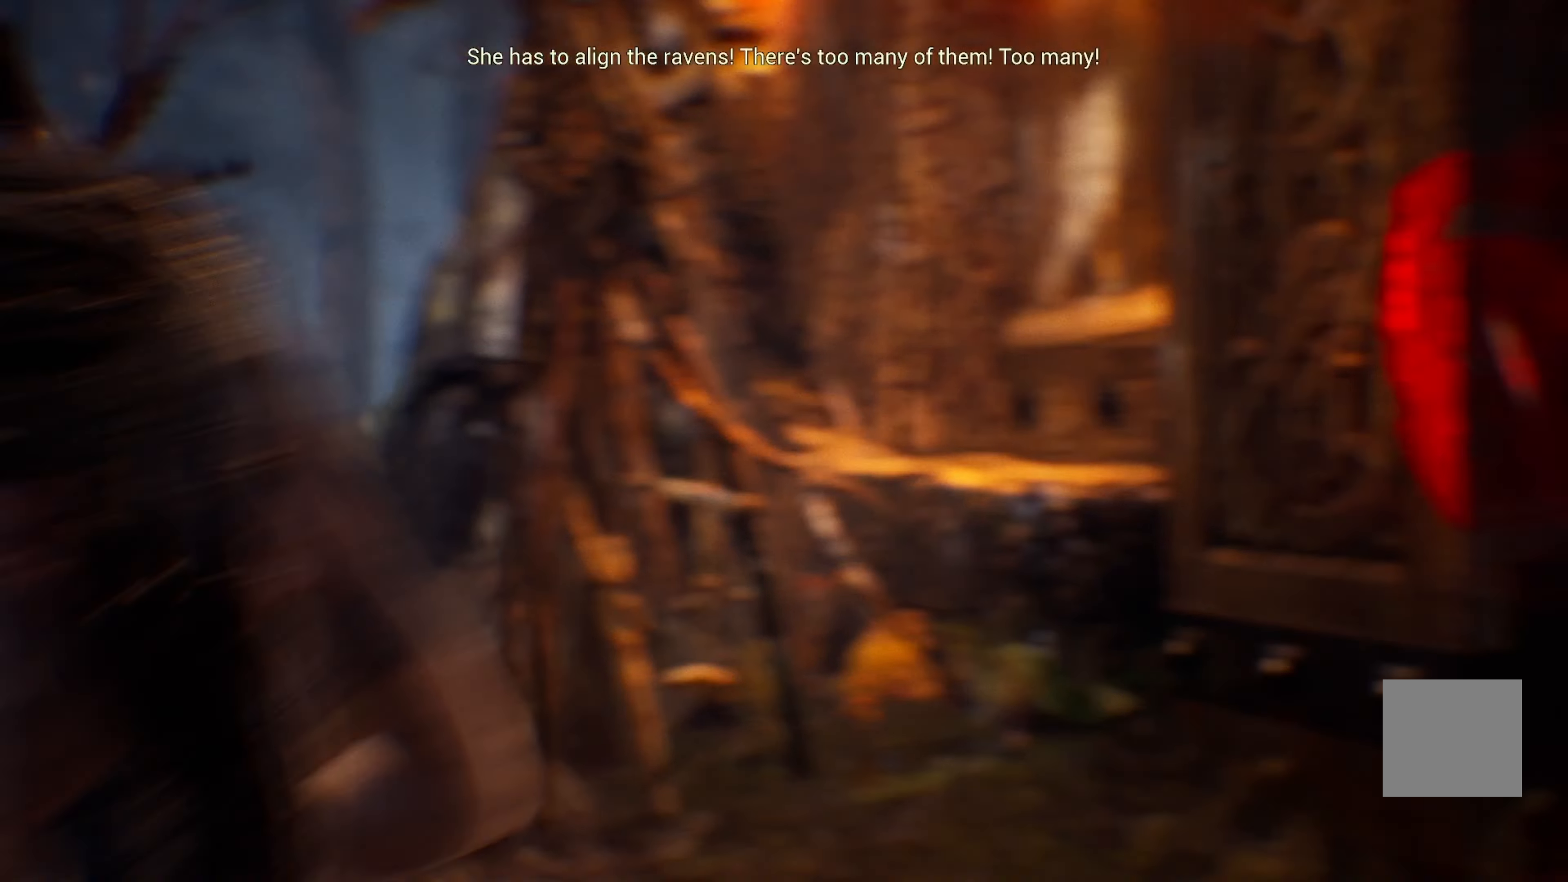
{"buttons": [], "left_stick": "center", "right_stick": "center", "events": [[100, "R2", "up"]]}